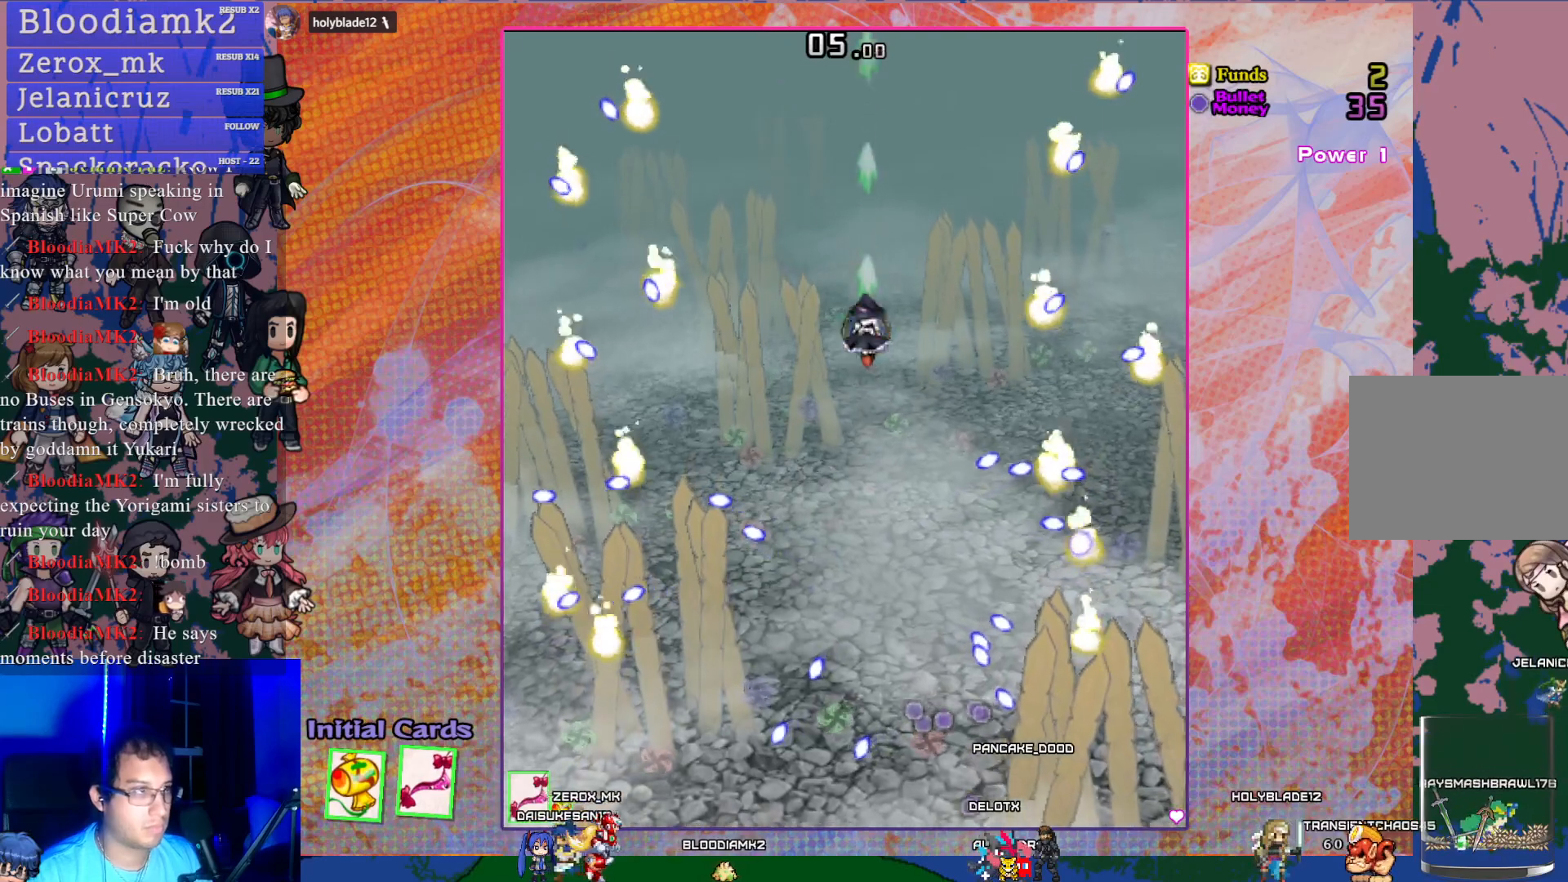
Gameplay with a controller (PlayStation layout); each line is a JSON object with the inputs held at the frame after it. "events" lists button and stick changes between this image and that frame as [ms after this image, input, new state], when the widget could be followed in between. Not read: L3 right_stick.
{"buttons": ["CROSS", "DPAD_UP"], "left_stick": "center", "events": []}
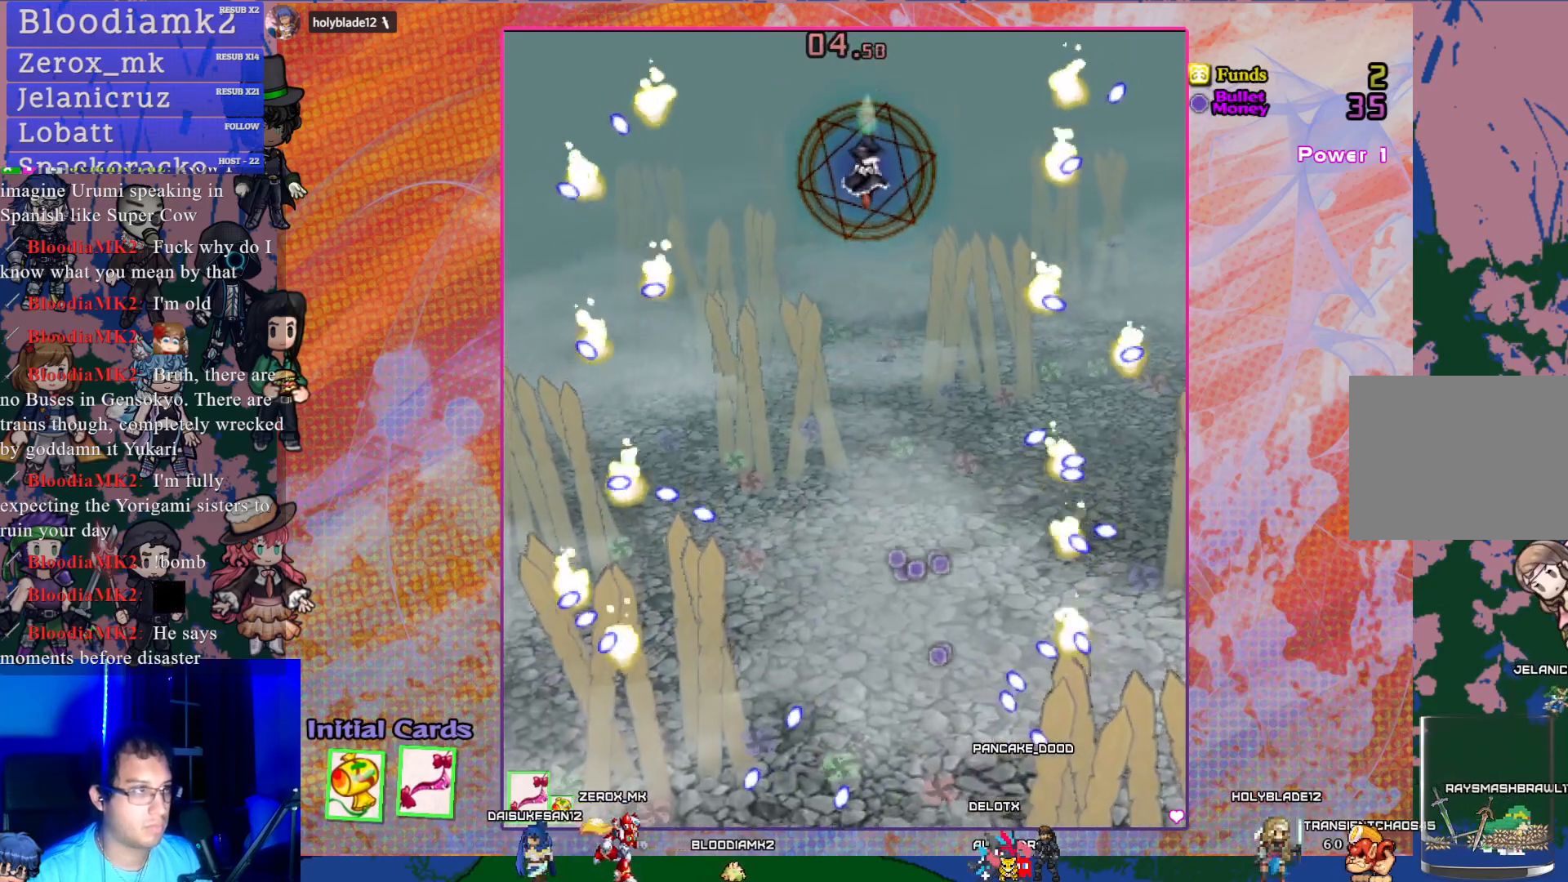
{"buttons": ["CROSS", "DPAD_DOWN"], "left_stick": "center", "events": [[67, "DPAD_UP", "up"], [133, "DPAD_DOWN", "down"]]}
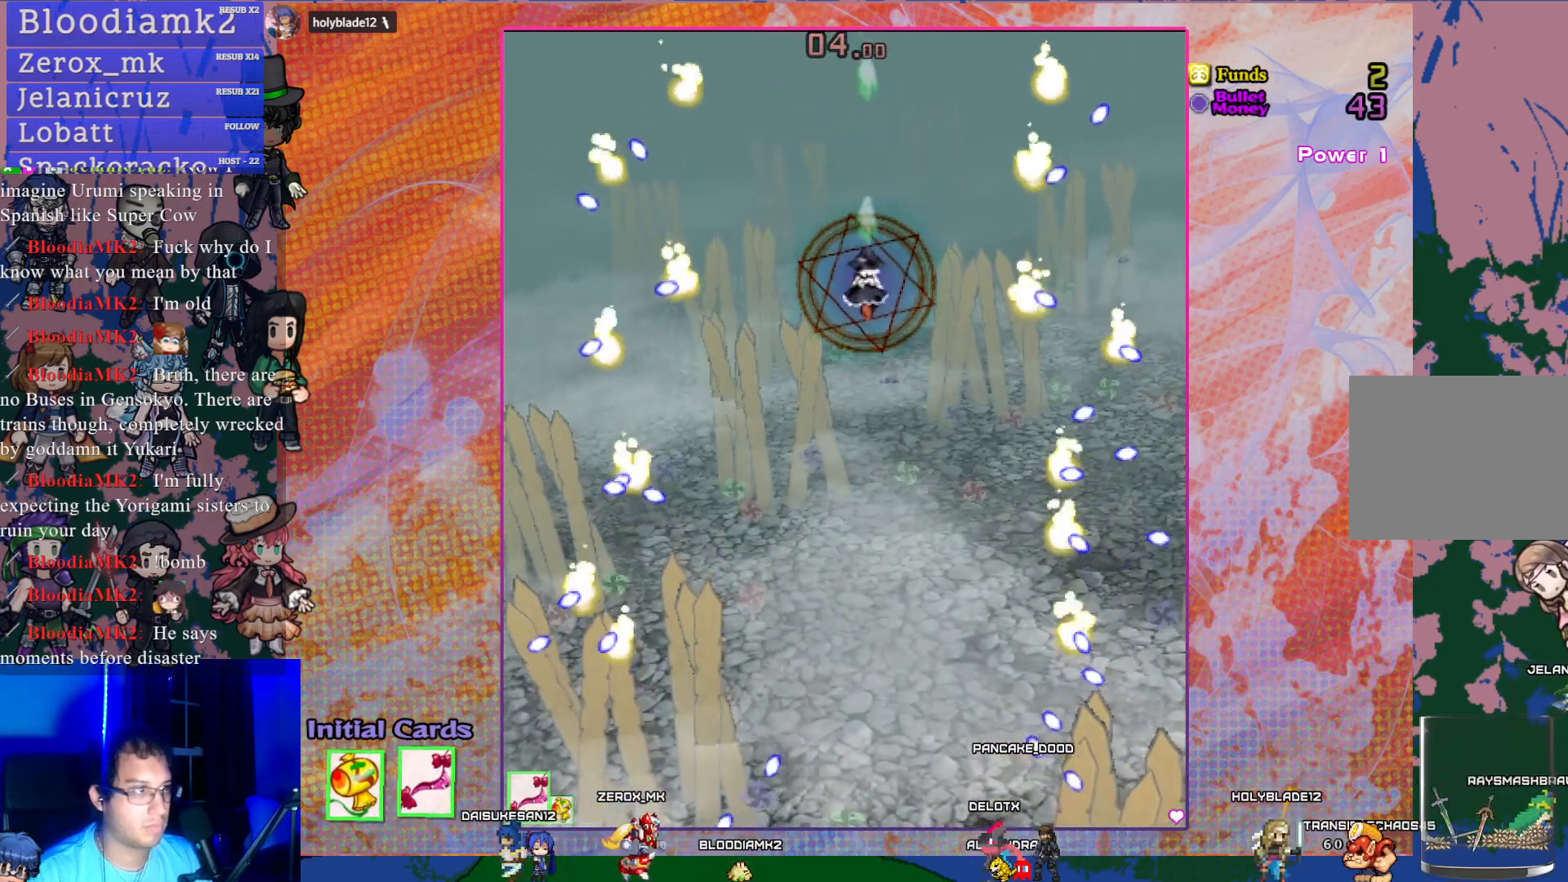
{"buttons": ["CROSS", "DPAD_DOWN"], "left_stick": "center", "events": [[150, "DPAD_LEFT", "down"], [333, "DPAD_LEFT", "up"]]}
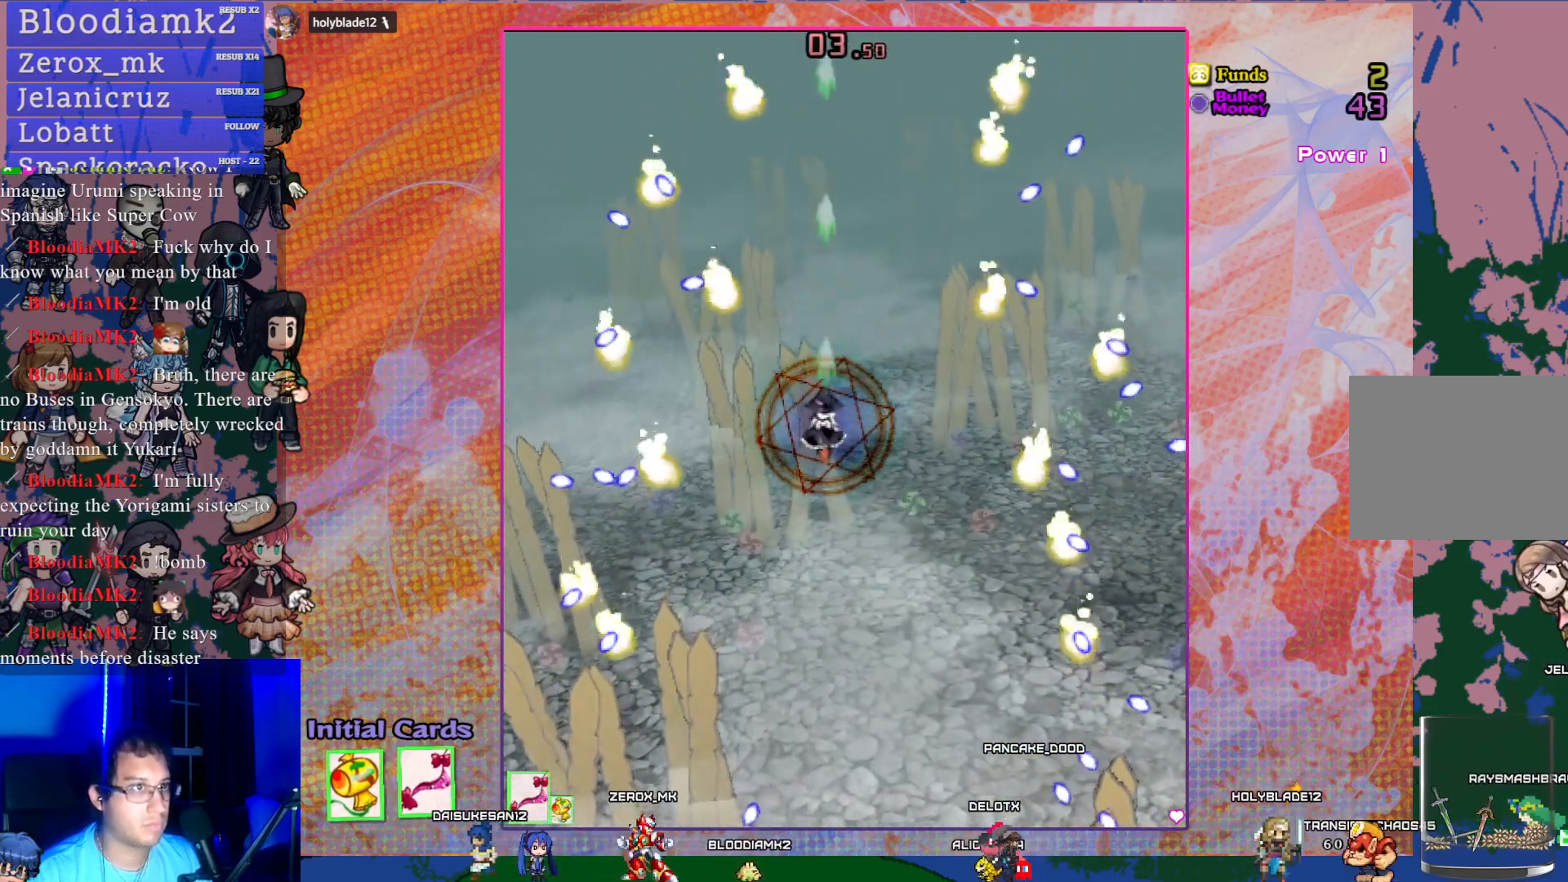
{"buttons": ["CROSS", "DPAD_LEFT"], "left_stick": "center", "events": [[367, "DPAD_DOWN", "up"], [500, "DPAD_LEFT", "down"]]}
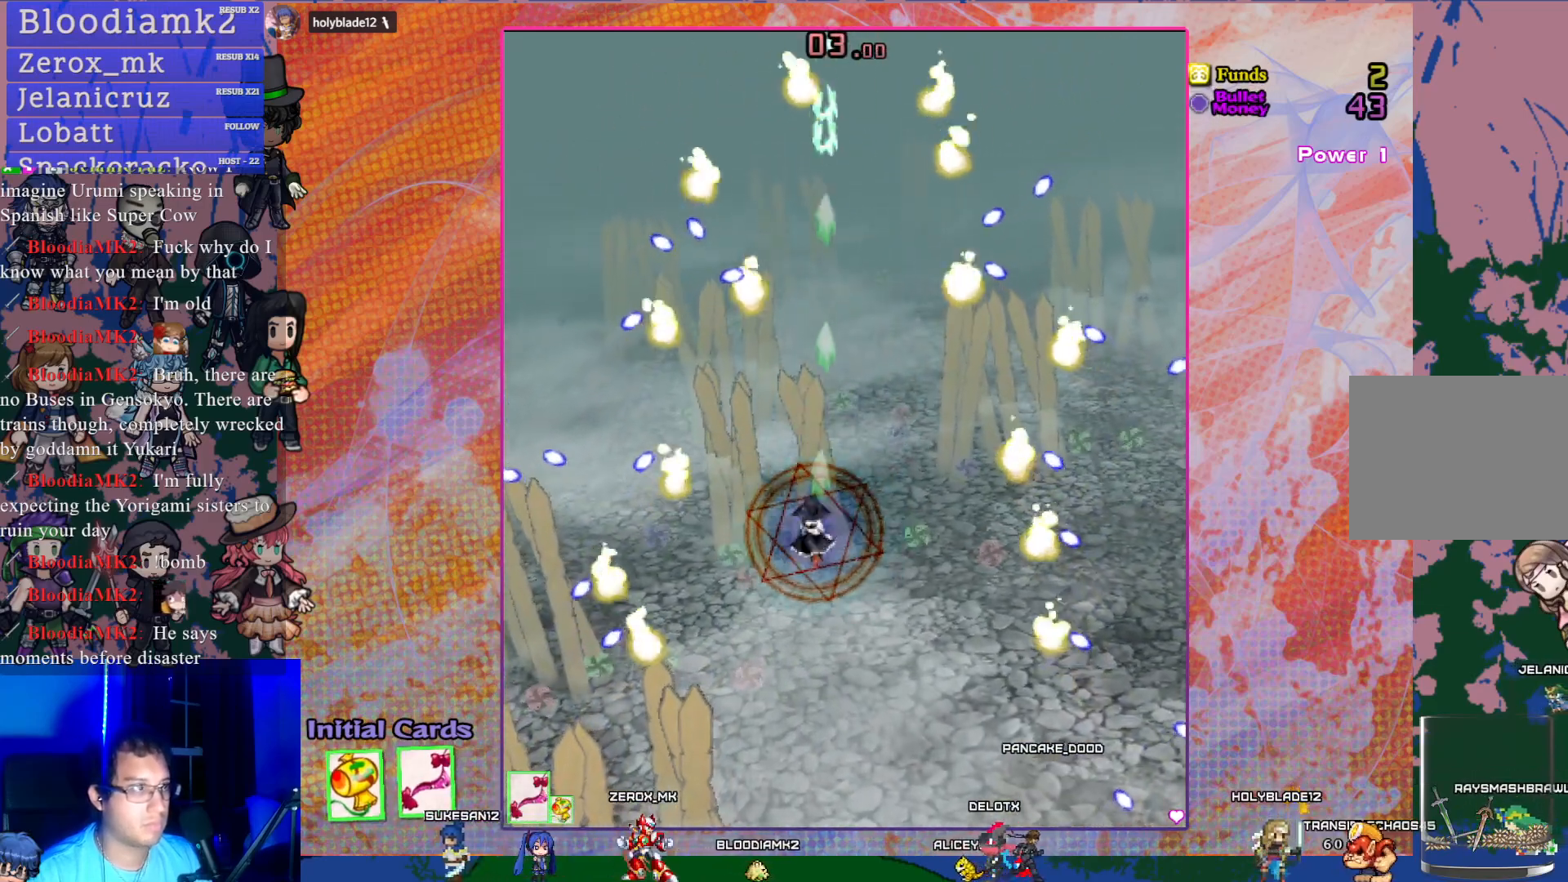
{"buttons": ["CROSS", "DPAD_DOWN"], "left_stick": "center", "events": [[117, "DPAD_LEFT", "up"], [150, "DPAD_DOWN", "down"], [217, "DPAD_RIGHT", "down"], [283, "DPAD_DOWN", "up"], [300, "DPAD_RIGHT", "up"], [433, "DPAD_DOWN", "down"]]}
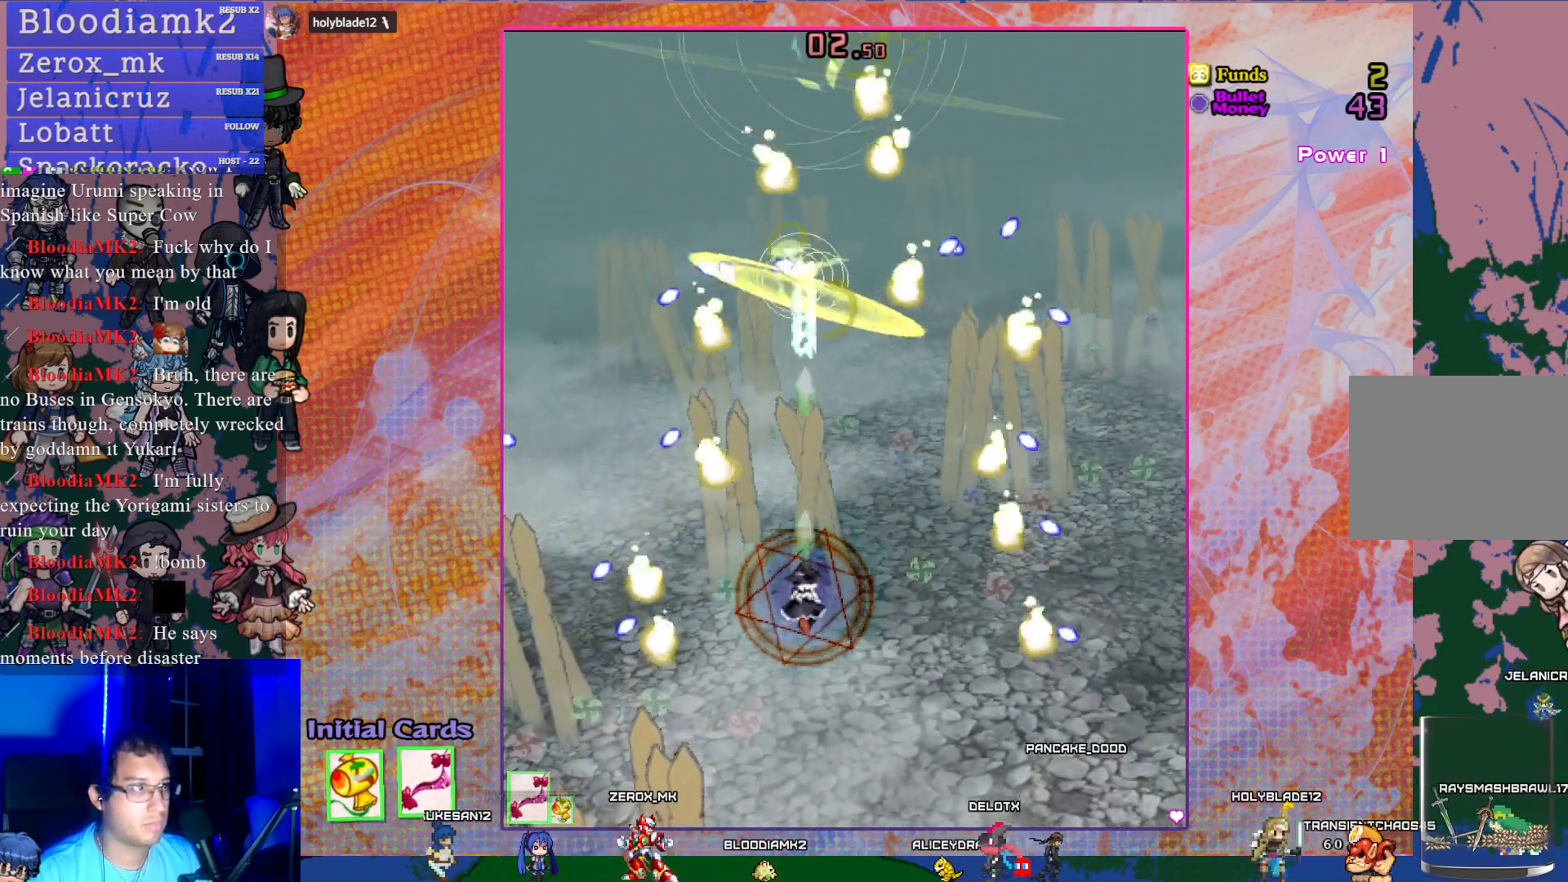
{"buttons": ["CROSS", "R1", "DPAD_UP"], "left_stick": "center", "events": [[100, "DPAD_DOWN", "up"], [250, "DPAD_RIGHT", "down"], [367, "DPAD_RIGHT", "up"], [433, "DPAD_UP", "down"], [450, "R1", "down"]]}
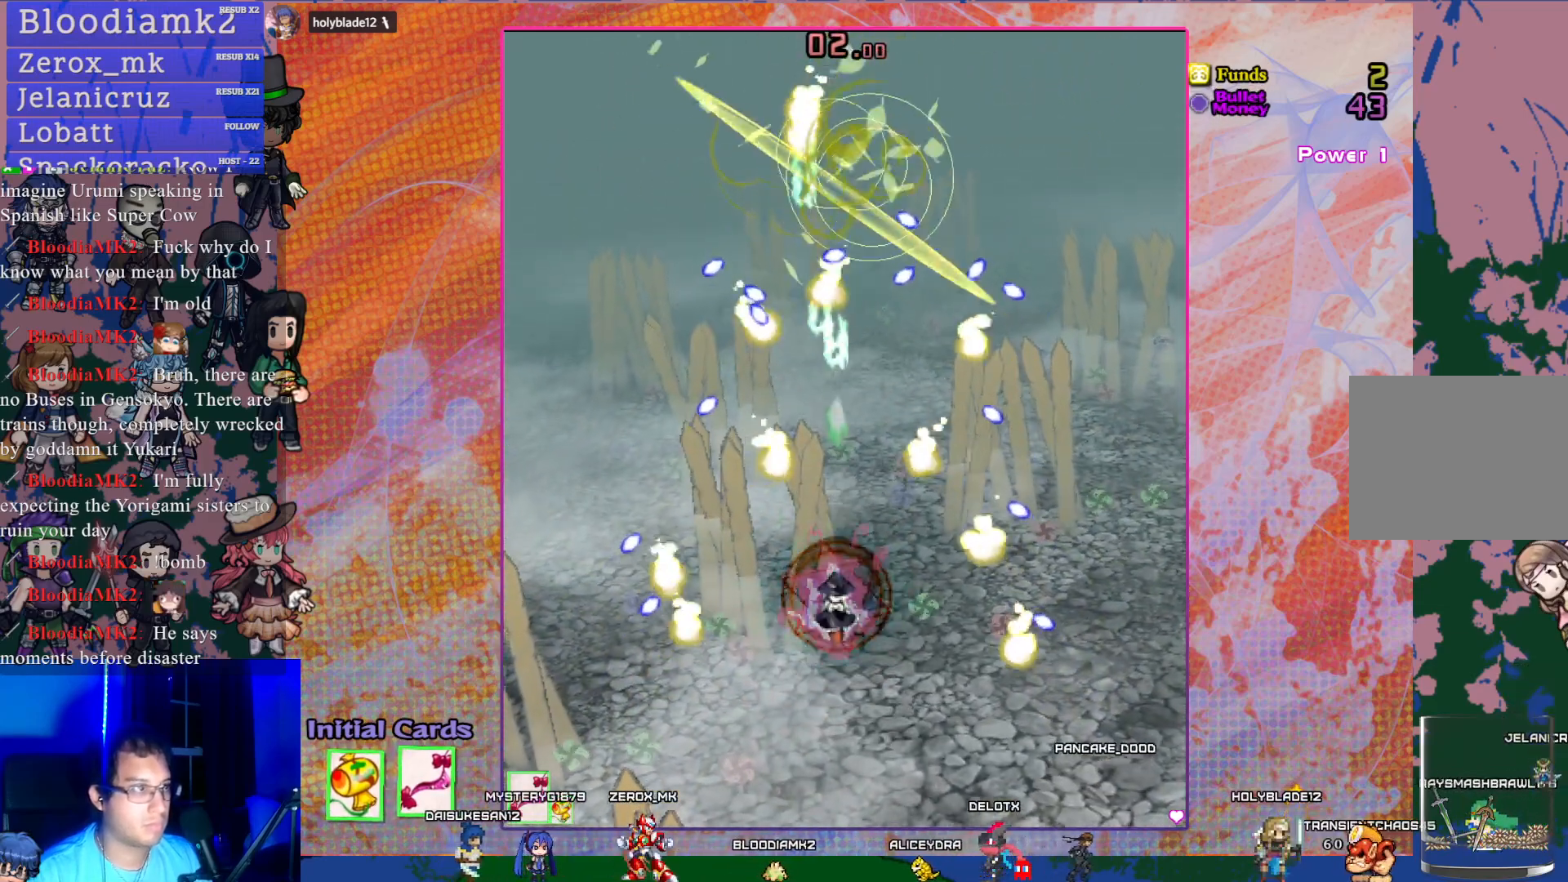
{"buttons": ["CROSS", "R1", "DPAD_UP"], "left_stick": "center", "events": []}
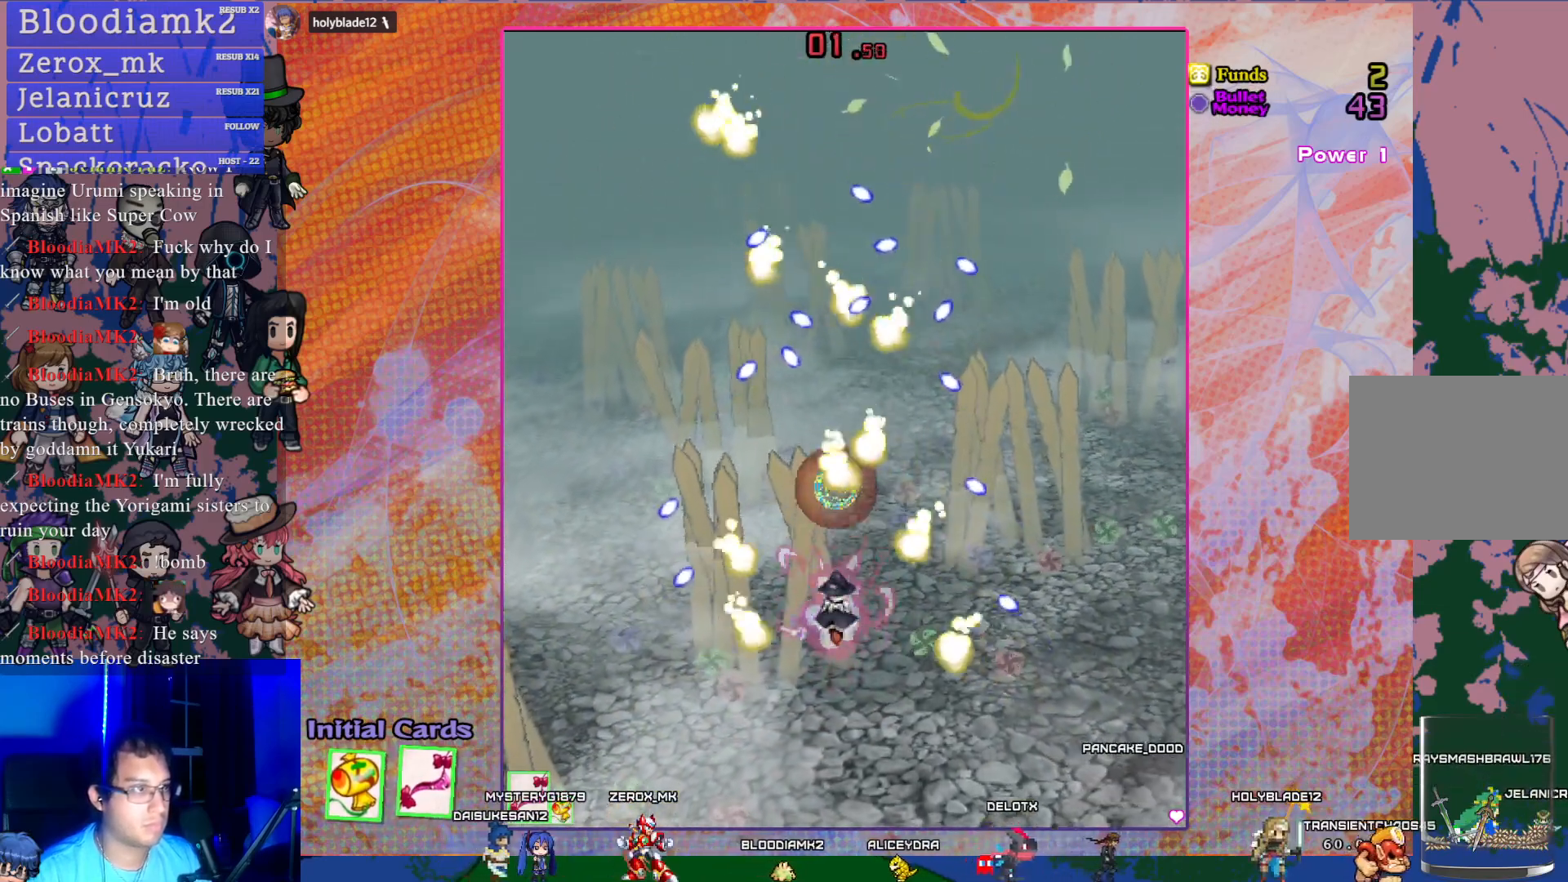
{"buttons": ["CROSS", "DPAD_DOWN"], "left_stick": "center", "events": [[183, "DPAD_RIGHT", "down"], [183, "DPAD_UP", "up"], [200, "DPAD_RIGHT", "up"], [217, "DPAD_DOWN", "down"], [217, "R1", "up"]]}
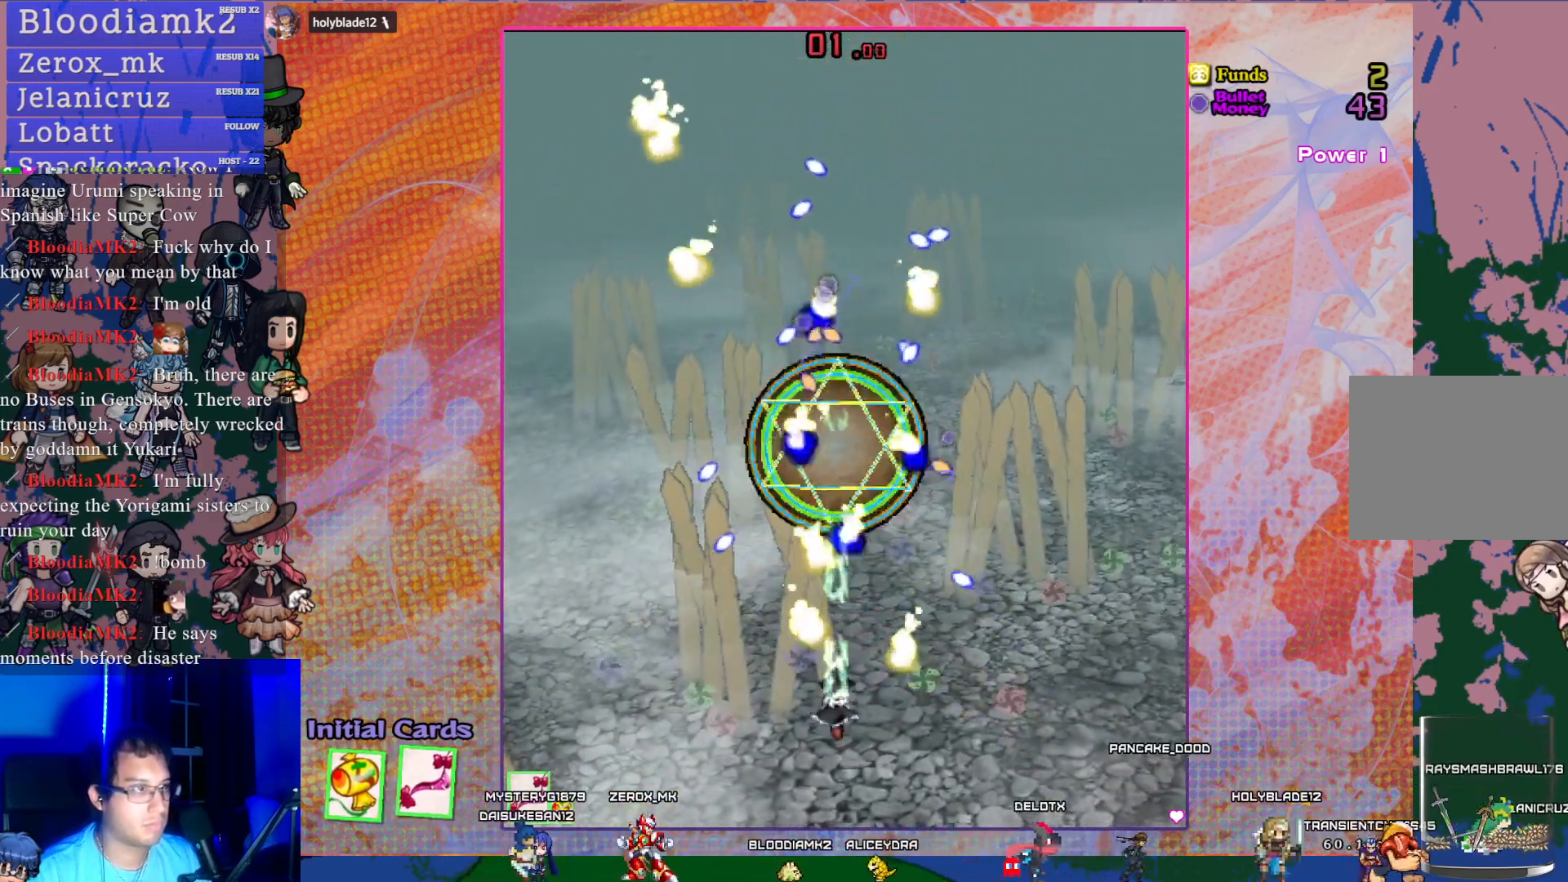
{"buttons": ["CROSS", "DPAD_DOWN"], "left_stick": "center", "events": [[150, "DPAD_DOWN", "up"], [167, "DPAD_LEFT", "down"], [217, "DPAD_UP", "down"], [217, "L1", "down"], [317, "DPAD_LEFT", "up"], [317, "L1", "up"], [333, "DPAD_UP", "up"], [500, "DPAD_DOWN", "down"]]}
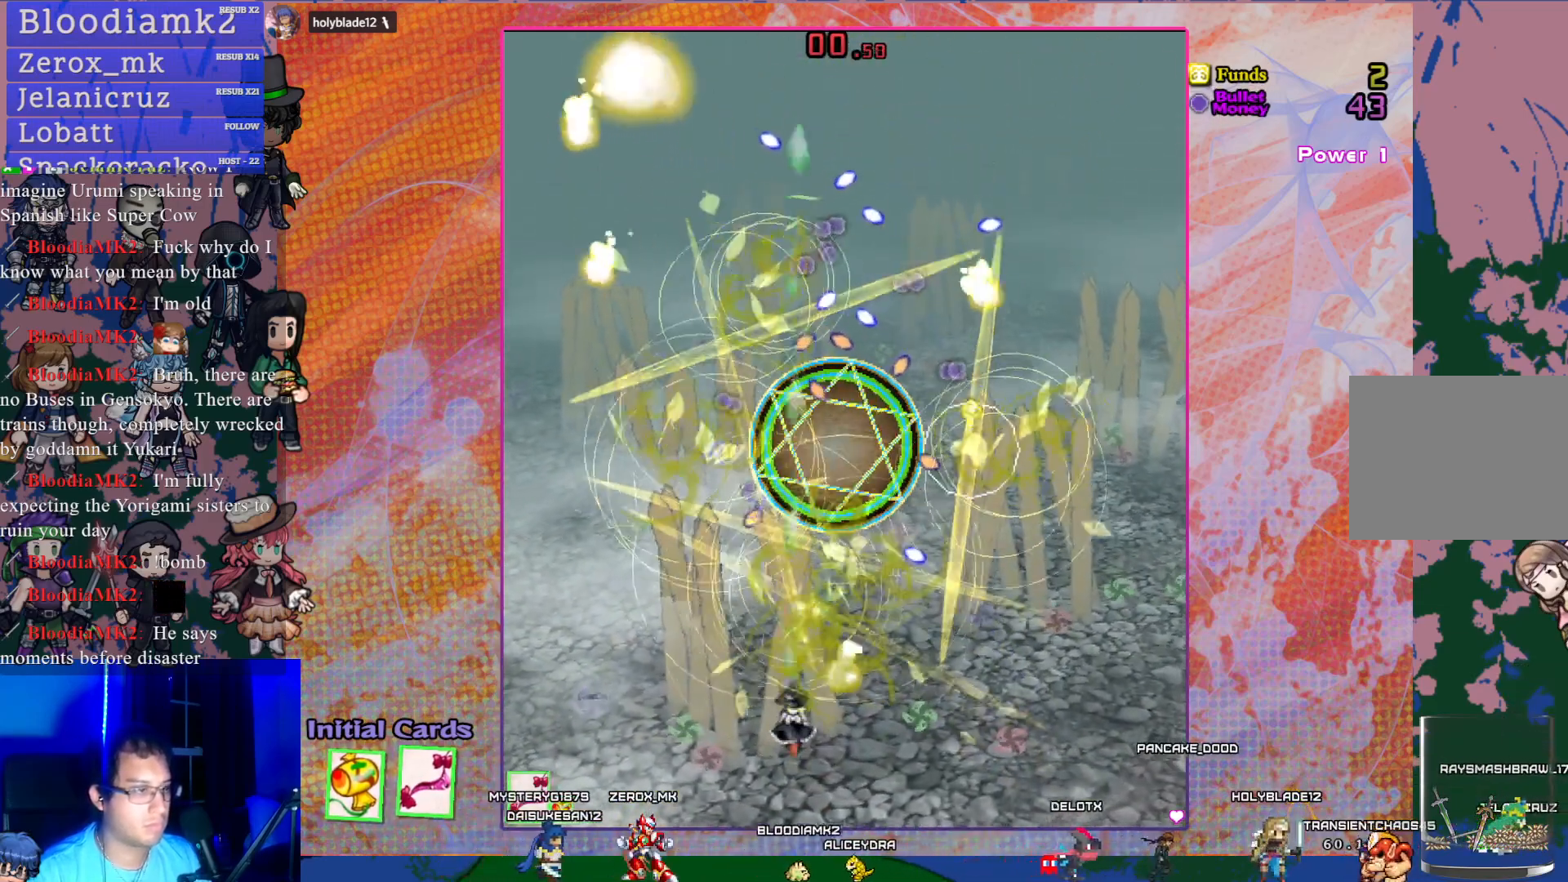
{"buttons": ["CROSS"], "left_stick": "center", "events": [[33, "DPAD_LEFT", "down"], [67, "DPAD_DOWN", "up"], [133, "DPAD_LEFT", "up"], [250, "DPAD_RIGHT", "down"], [333, "L1", "down"], [350, "DPAD_RIGHT", "up"], [433, "L1", "up"]]}
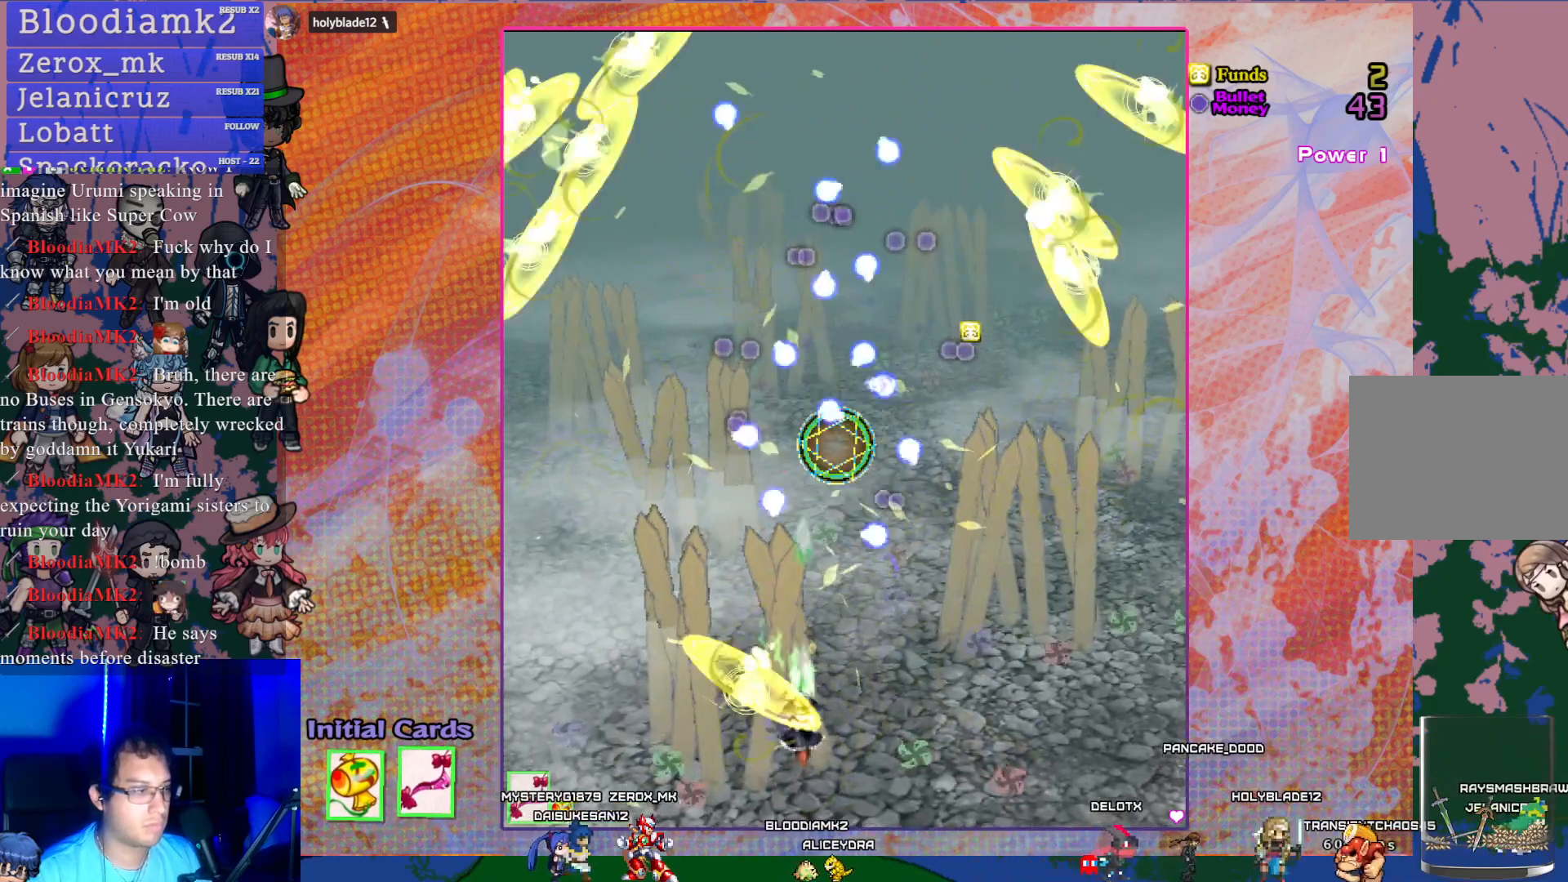
{"buttons": ["CROSS", "TRIANGLE"], "left_stick": "center", "events": [[433, "TRIANGLE", "down"]]}
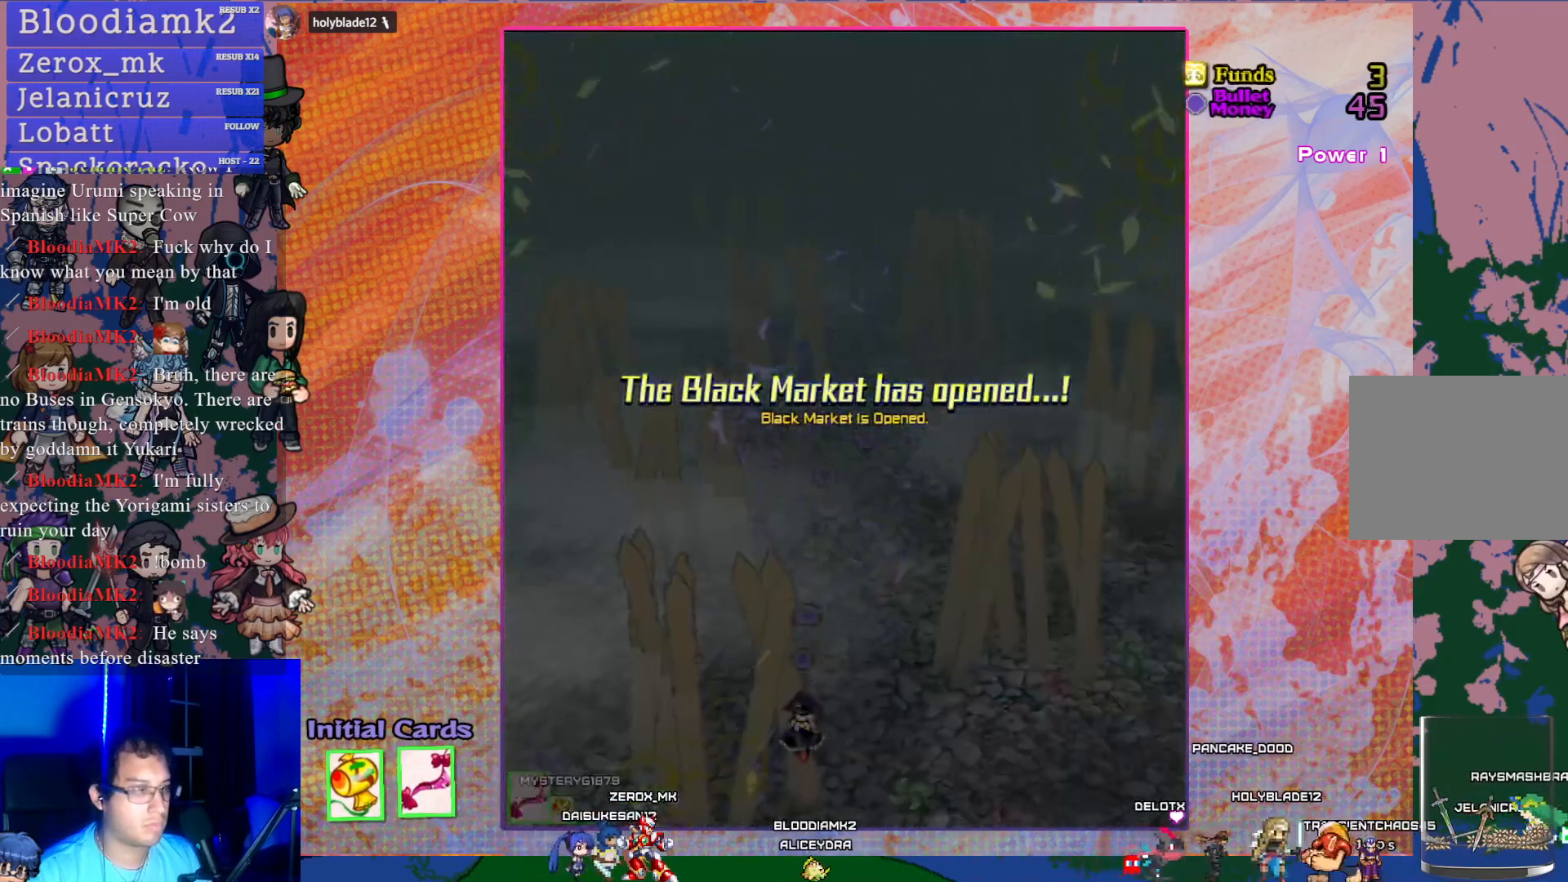
{"buttons": [], "left_stick": "center", "events": [[17, "TRIANGLE", "up"], [300, "CROSS", "up"]]}
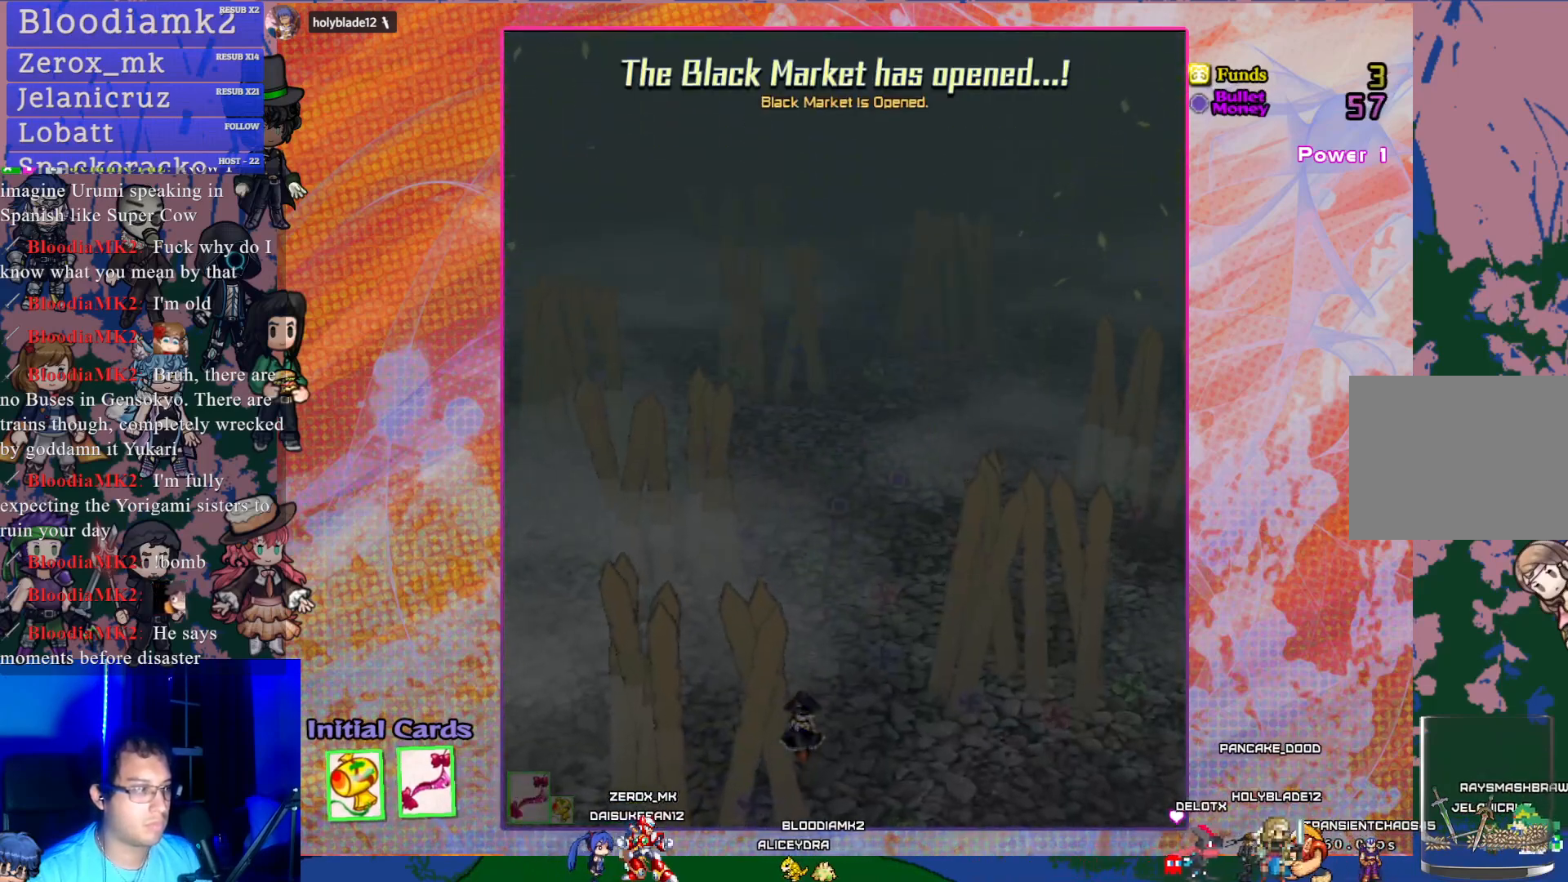
{"buttons": [], "left_stick": "center", "events": []}
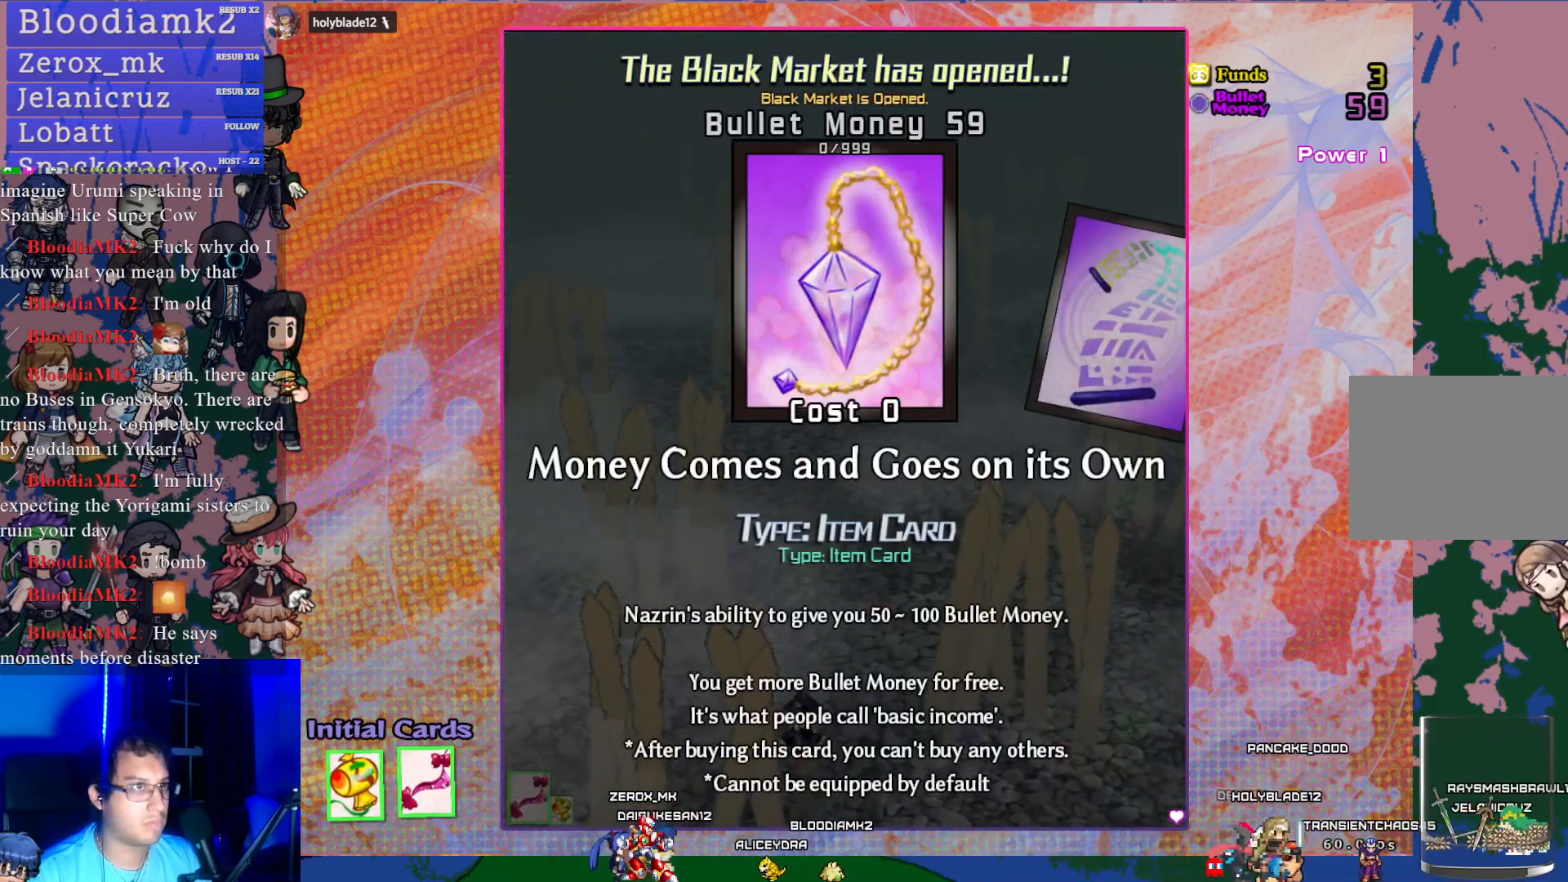
{"buttons": ["DPAD_RIGHT"], "left_stick": "center", "events": [[483, "DPAD_RIGHT", "down"]]}
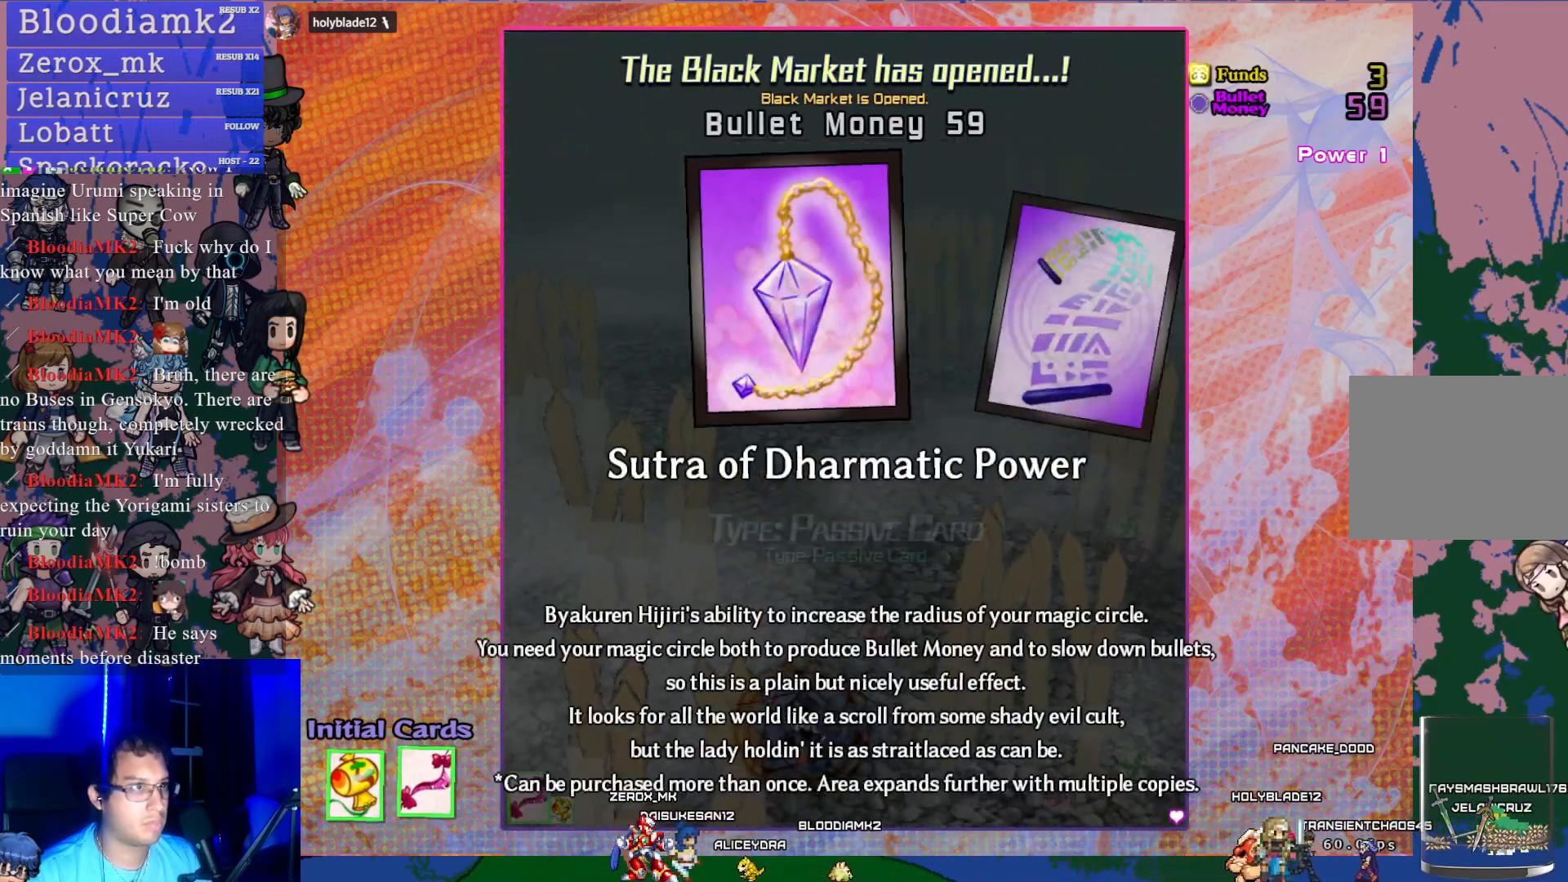
{"buttons": [], "left_stick": "center", "events": [[100, "DPAD_RIGHT", "up"], [300, "DPAD_RIGHT", "down"], [417, "DPAD_RIGHT", "up"]]}
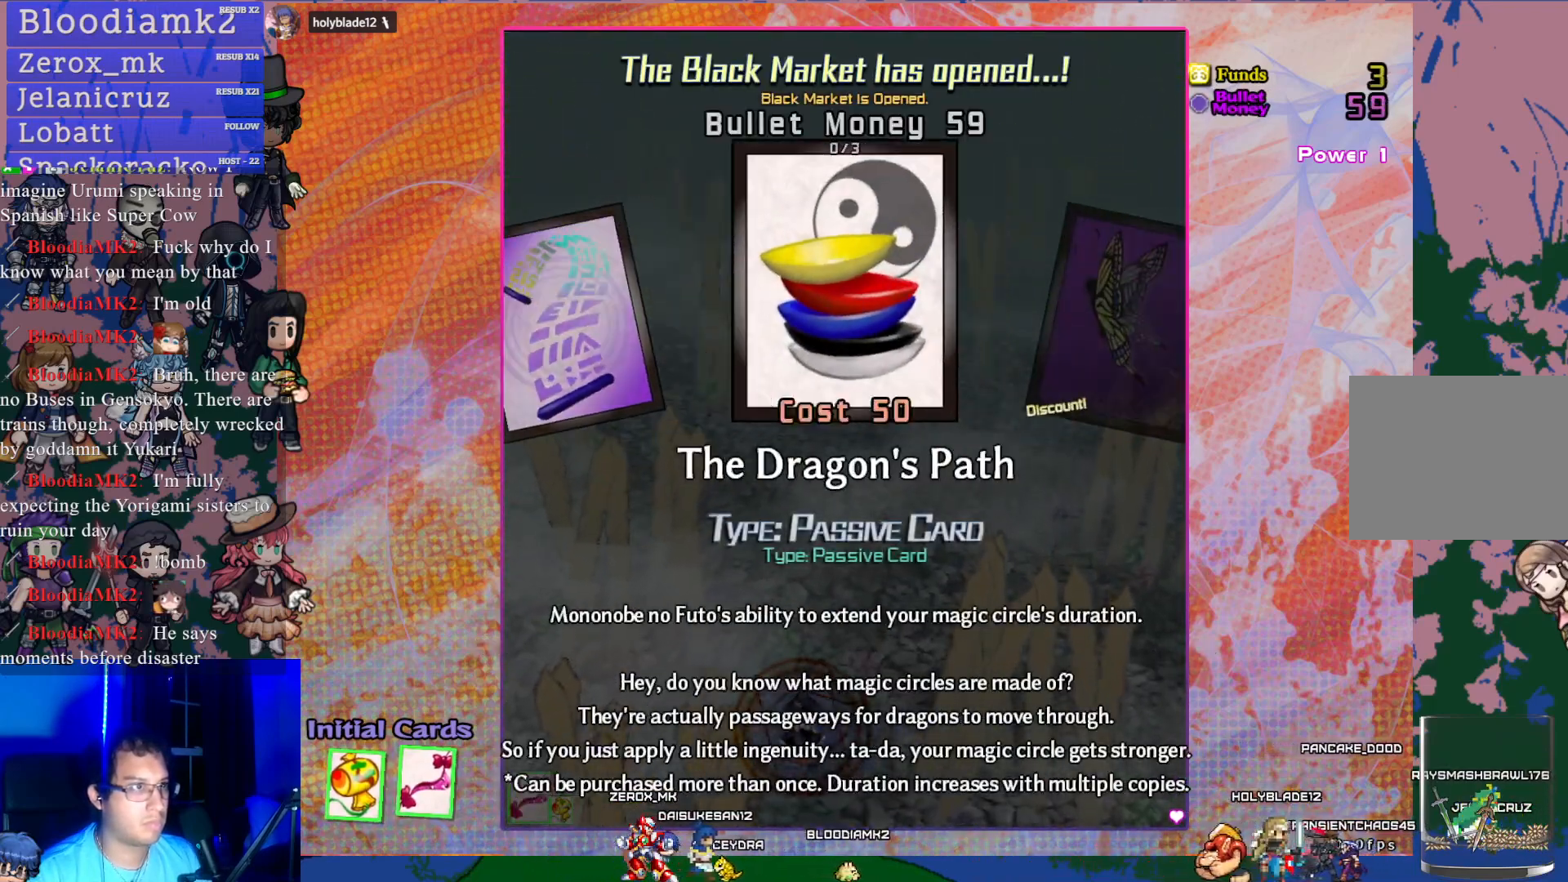
{"buttons": [], "left_stick": "center", "events": []}
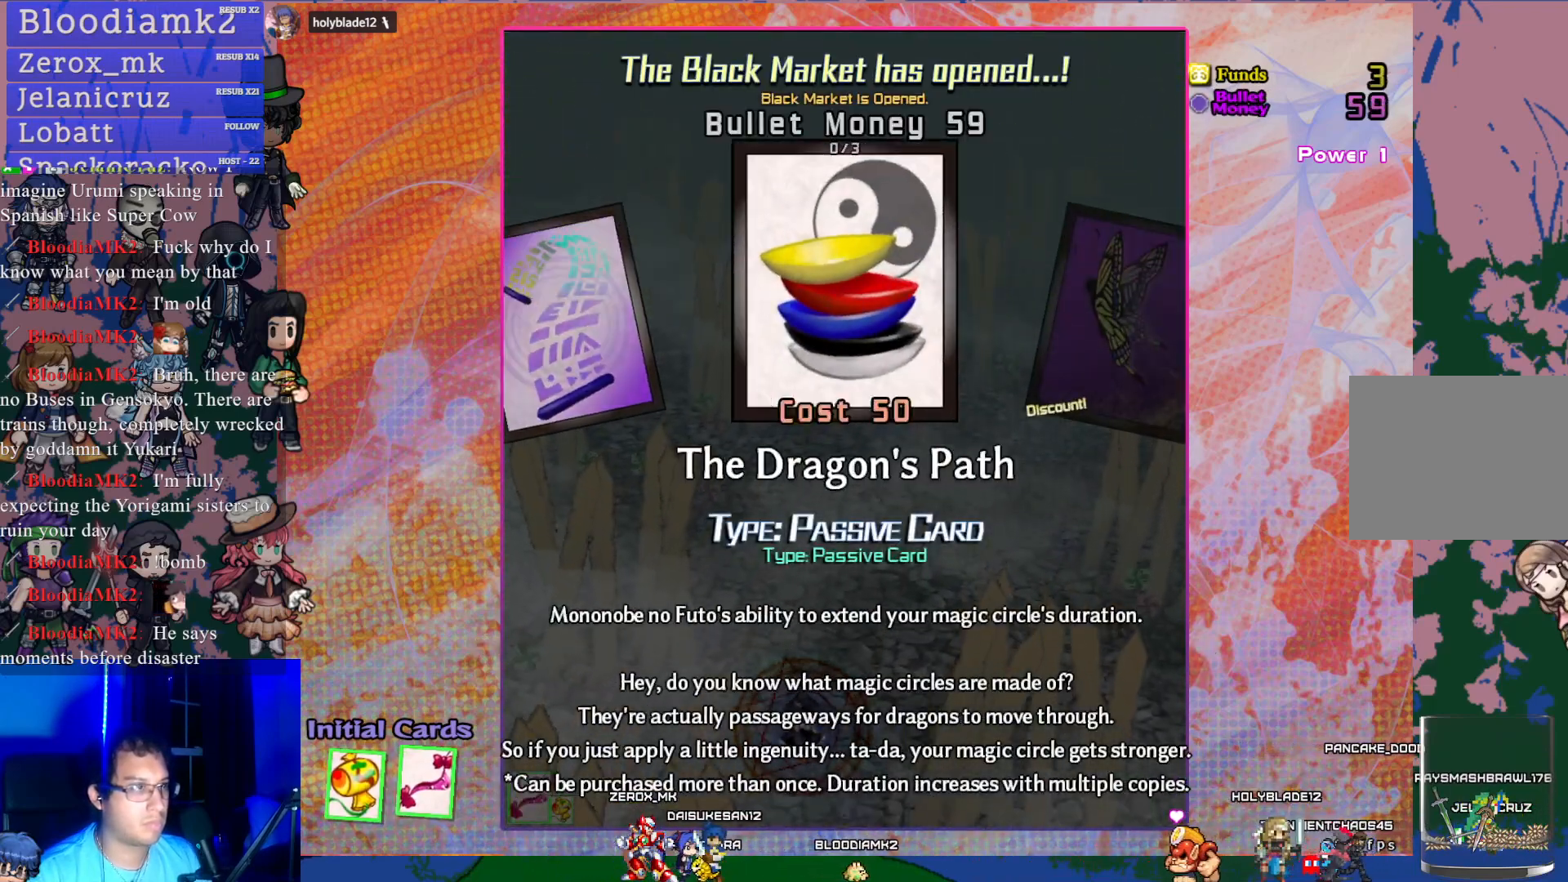
{"buttons": [], "left_stick": "center", "events": [[300, "DPAD_RIGHT", "down"], [400, "DPAD_RIGHT", "up"]]}
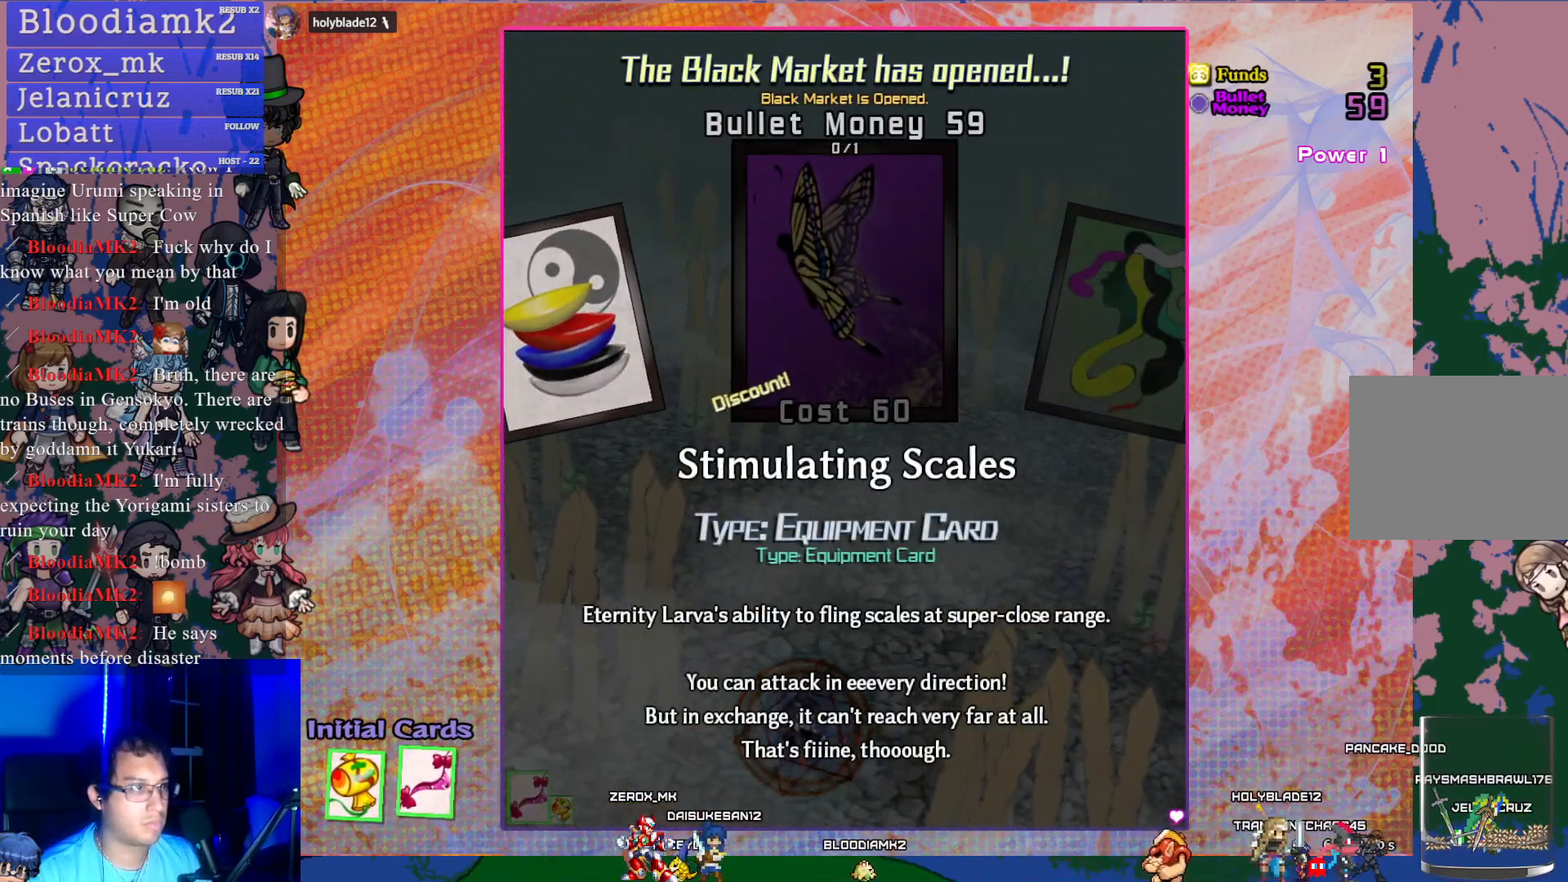
{"buttons": [], "left_stick": "center", "events": [[233, "DPAD_LEFT", "down"], [350, "DPAD_LEFT", "up"]]}
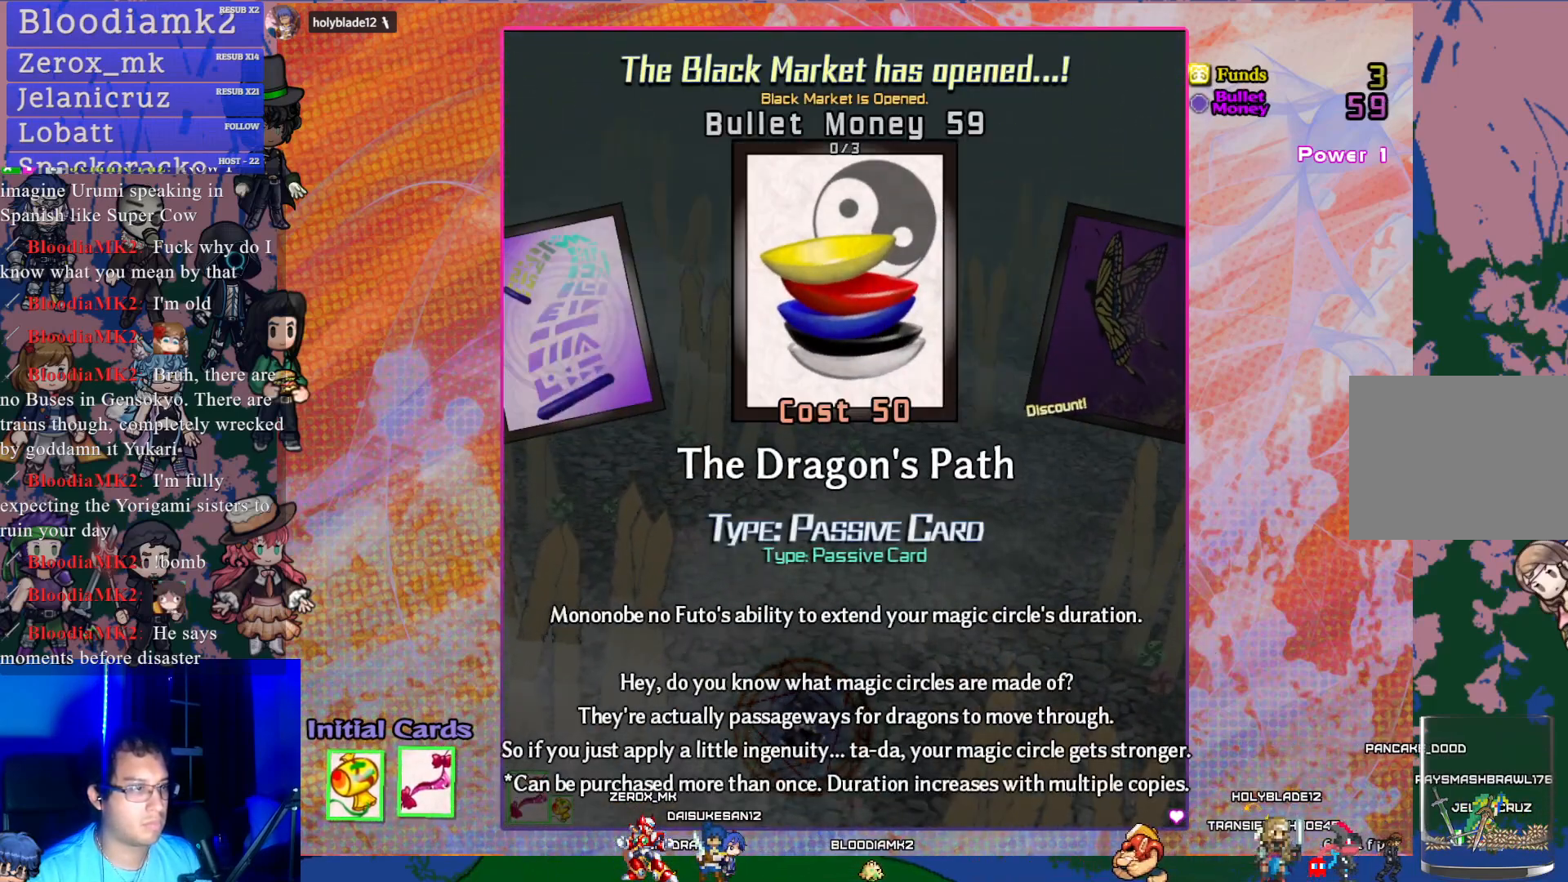
{"buttons": [], "left_stick": "center", "events": []}
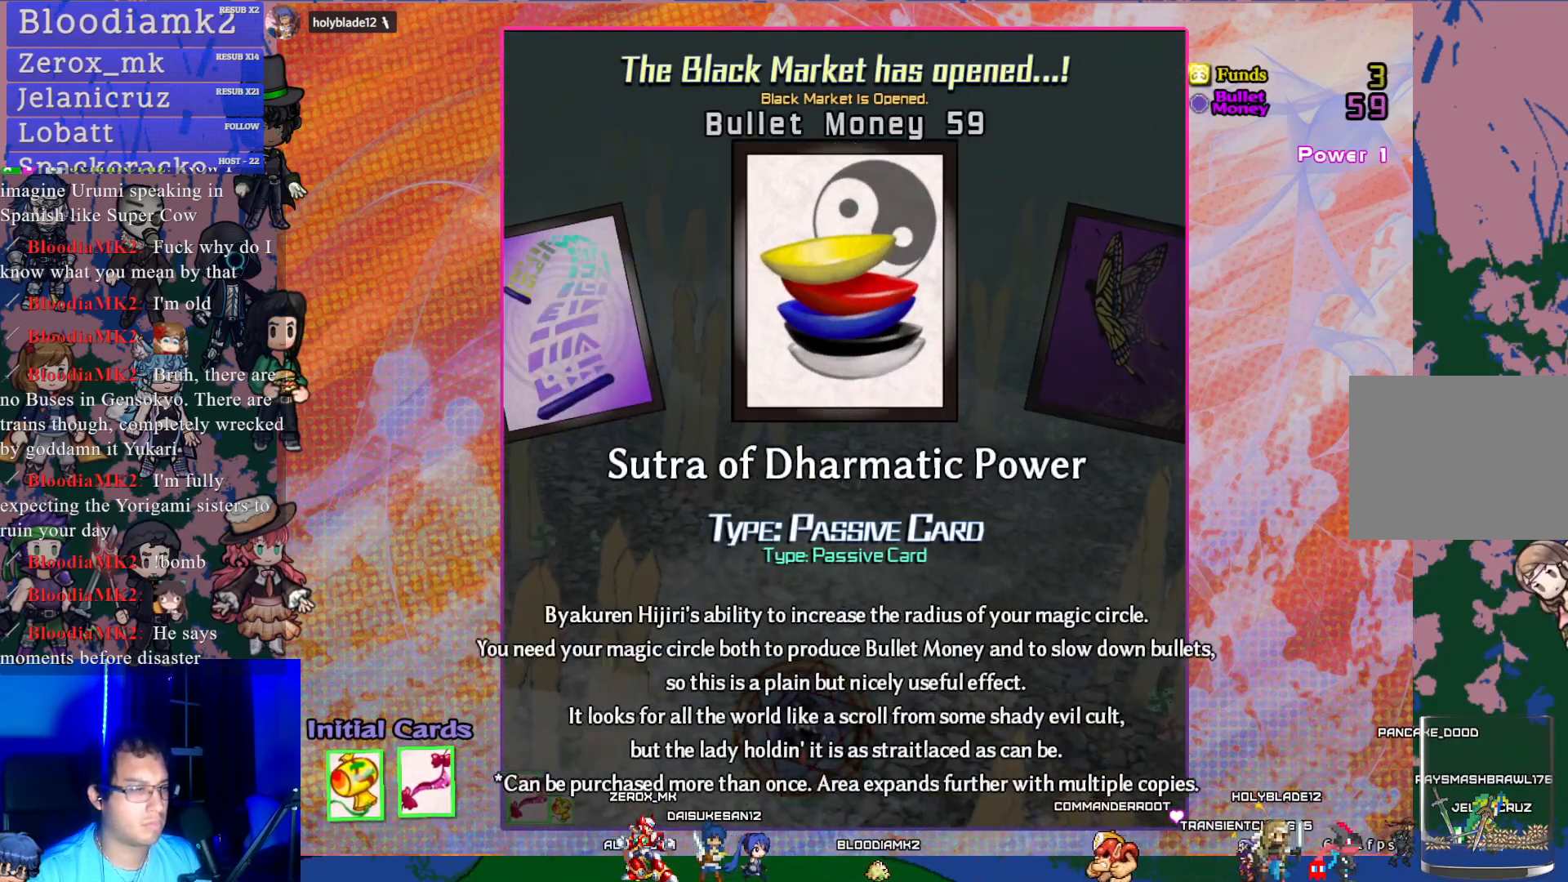
{"buttons": [], "left_stick": "center", "events": [[17, "DPAD_LEFT", "down"], [117, "DPAD_LEFT", "up"]]}
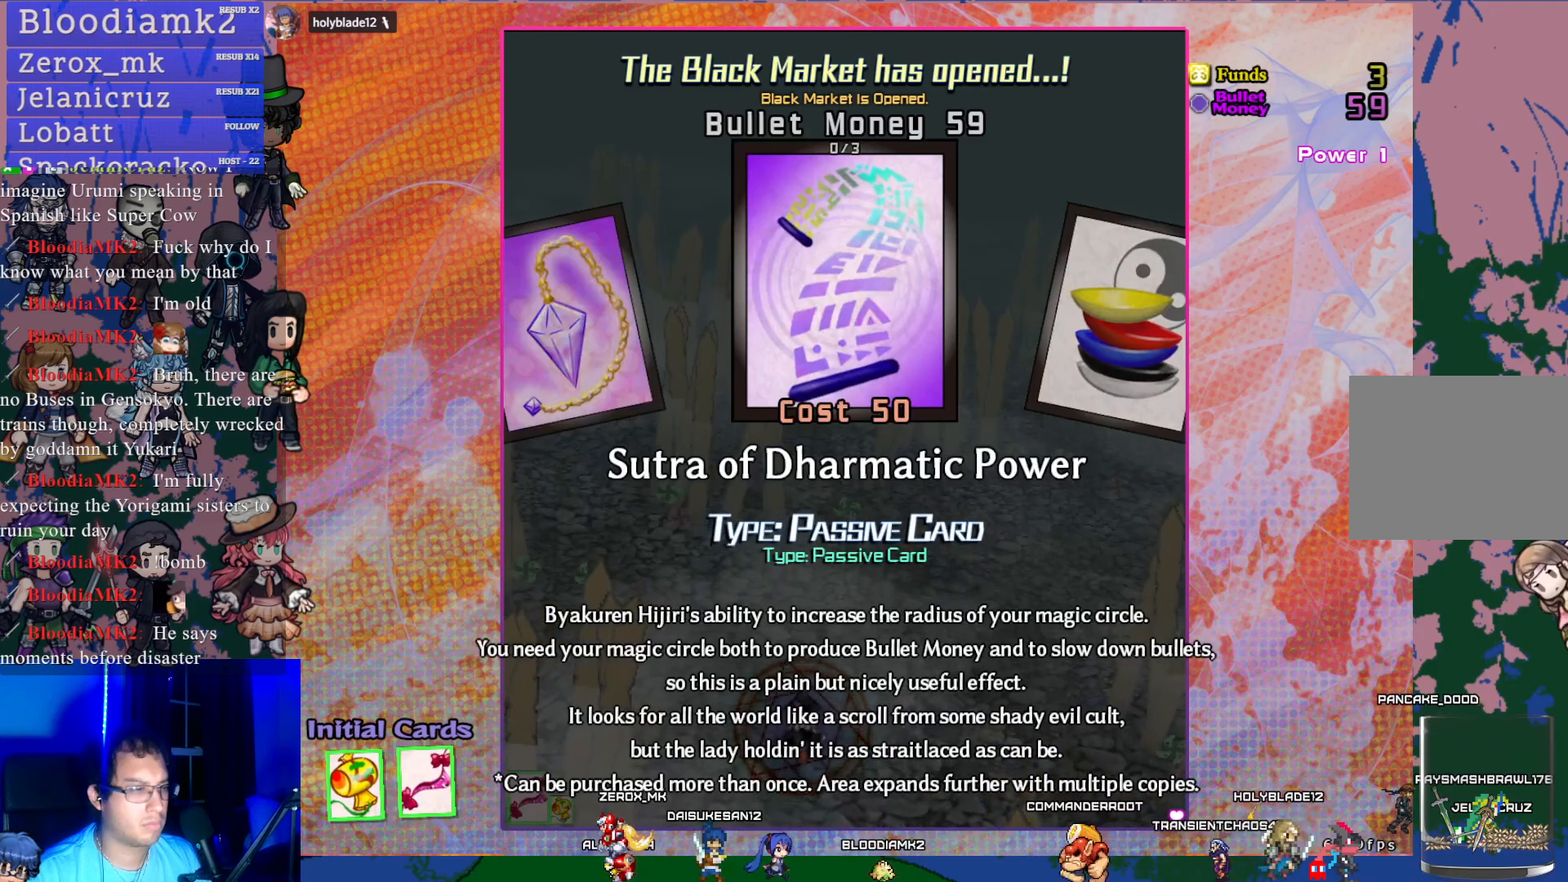
{"buttons": [], "left_stick": "center", "events": []}
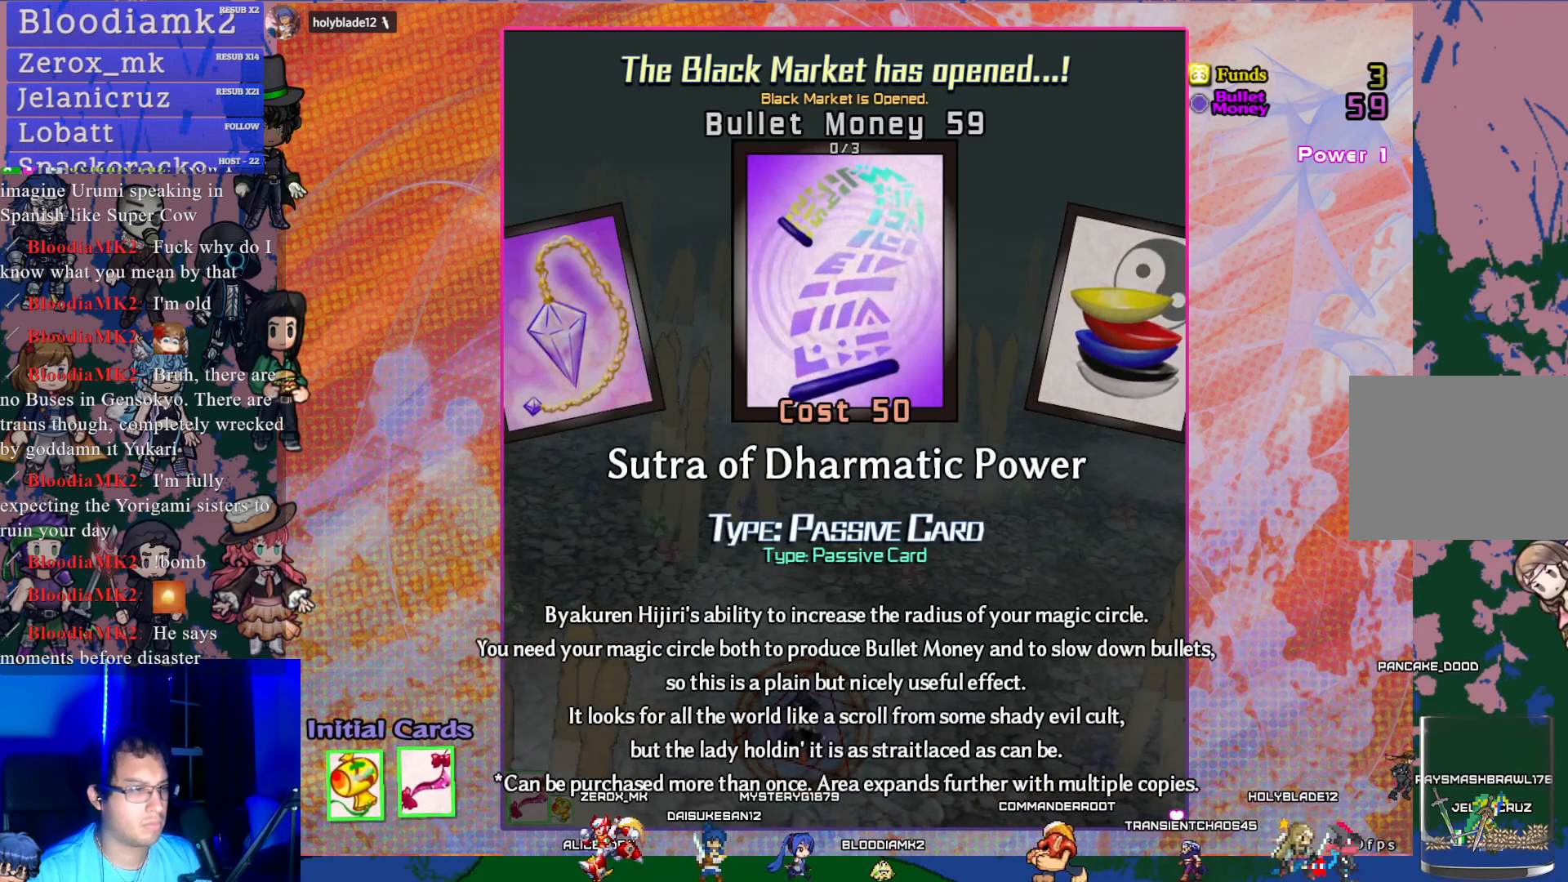
{"buttons": [], "left_stick": "center", "events": []}
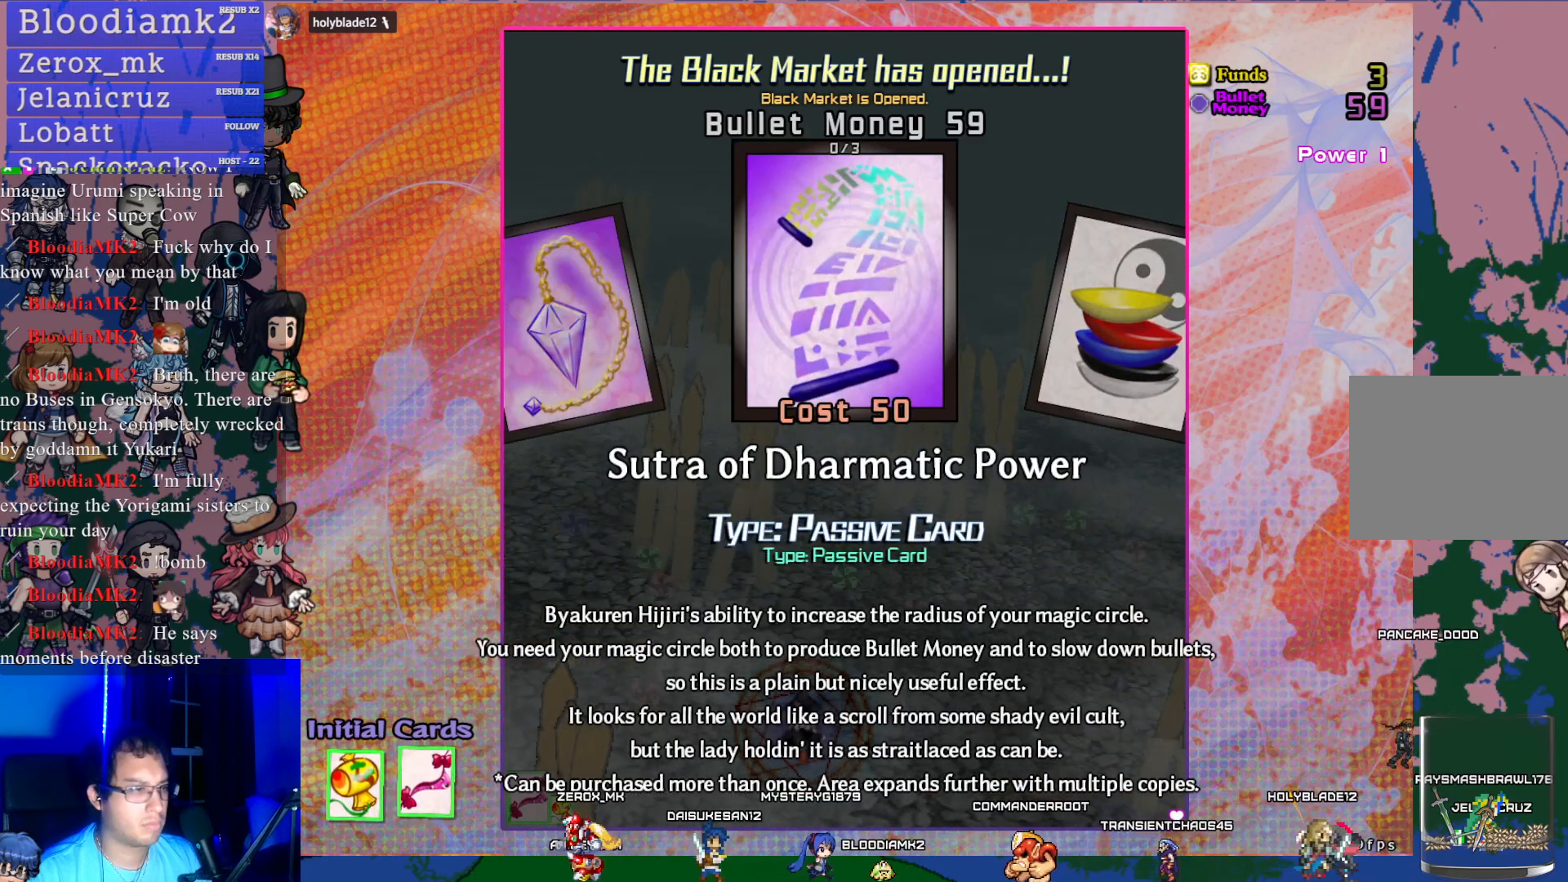
{"buttons": [], "left_stick": "center", "events": []}
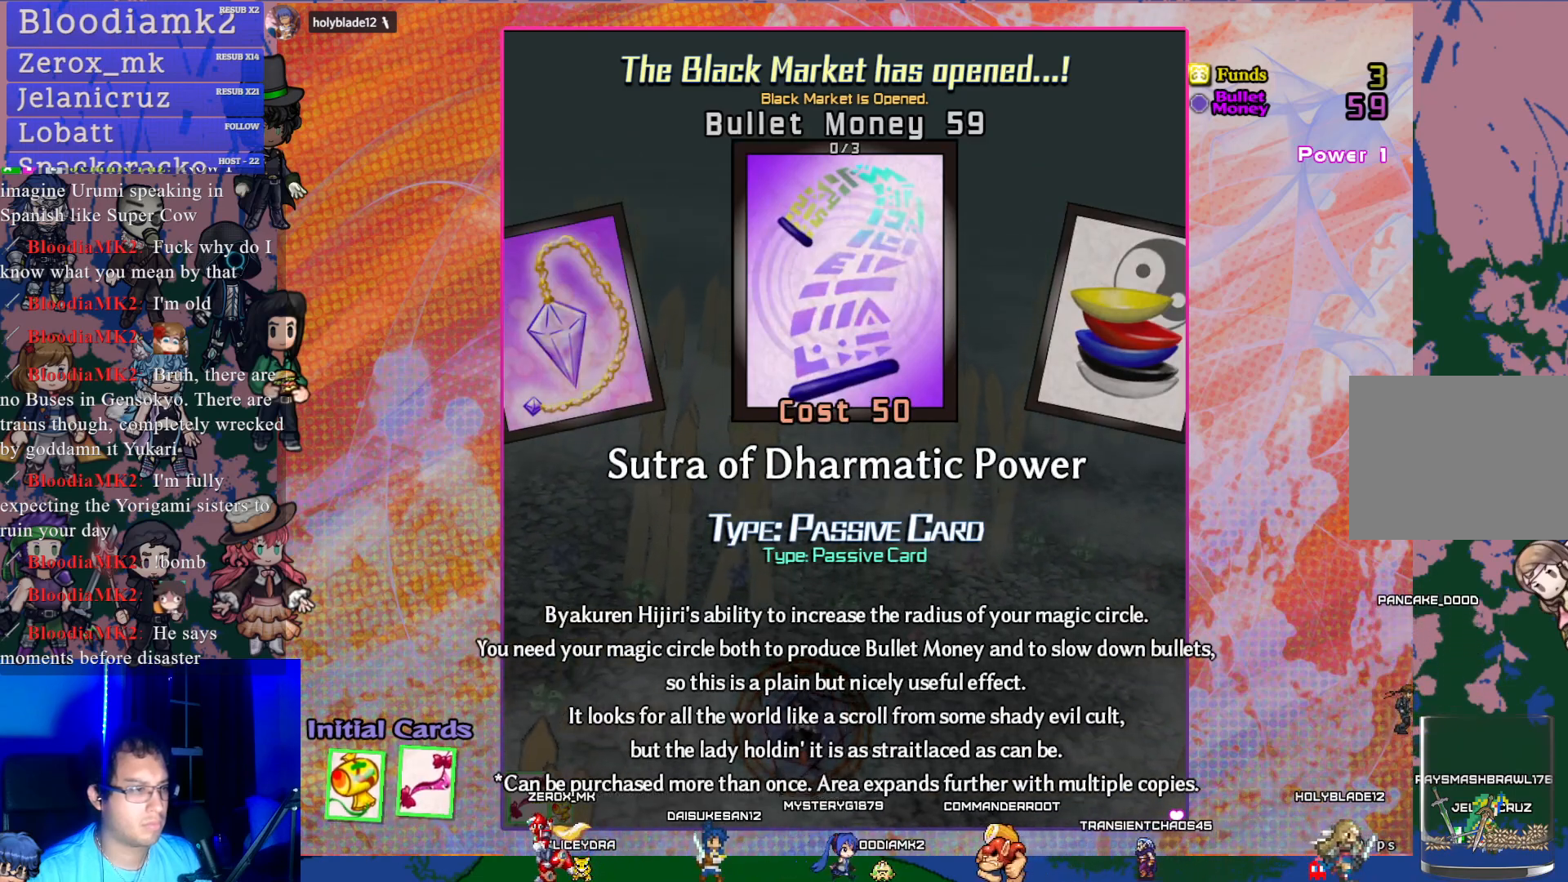
{"buttons": [], "left_stick": "center", "events": []}
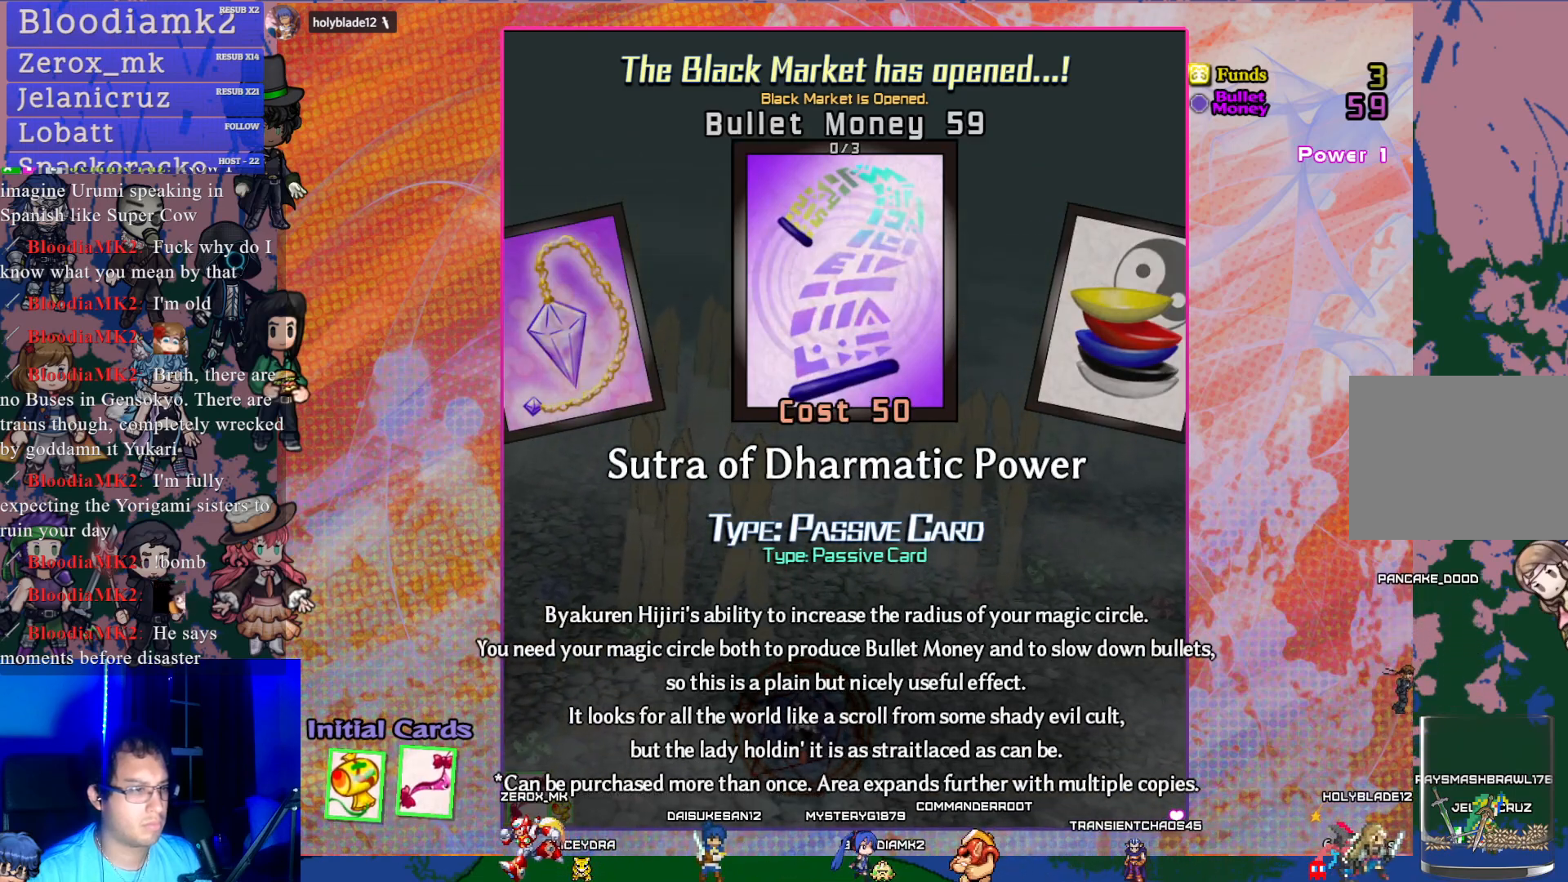
{"buttons": [], "left_stick": "center", "events": [[283, "DPAD_RIGHT", "down"], [400, "DPAD_RIGHT", "up"]]}
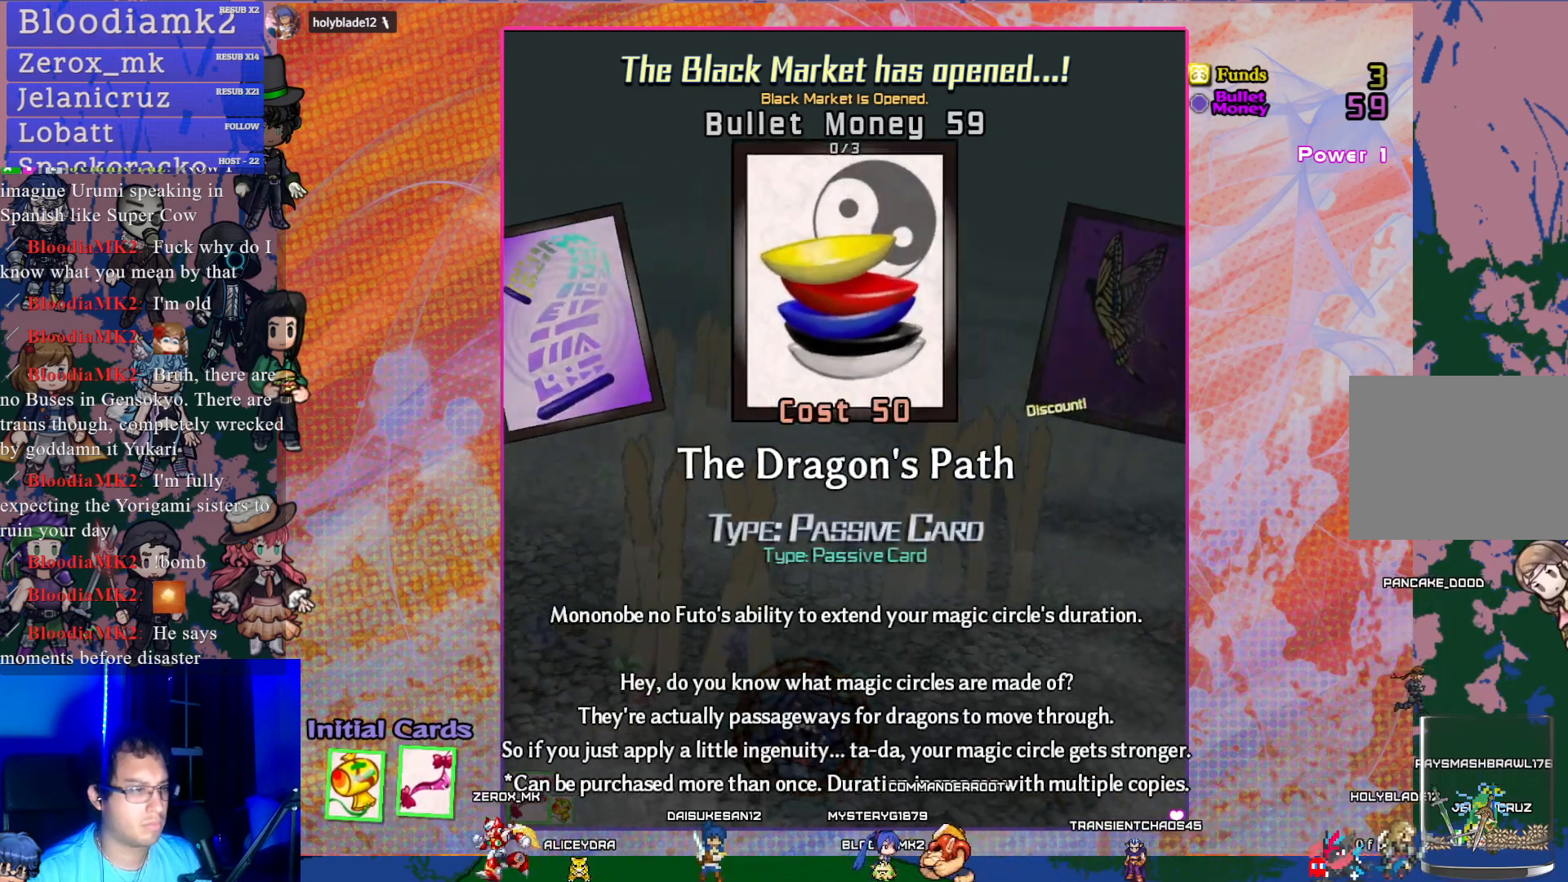
{"buttons": [], "left_stick": "center", "events": []}
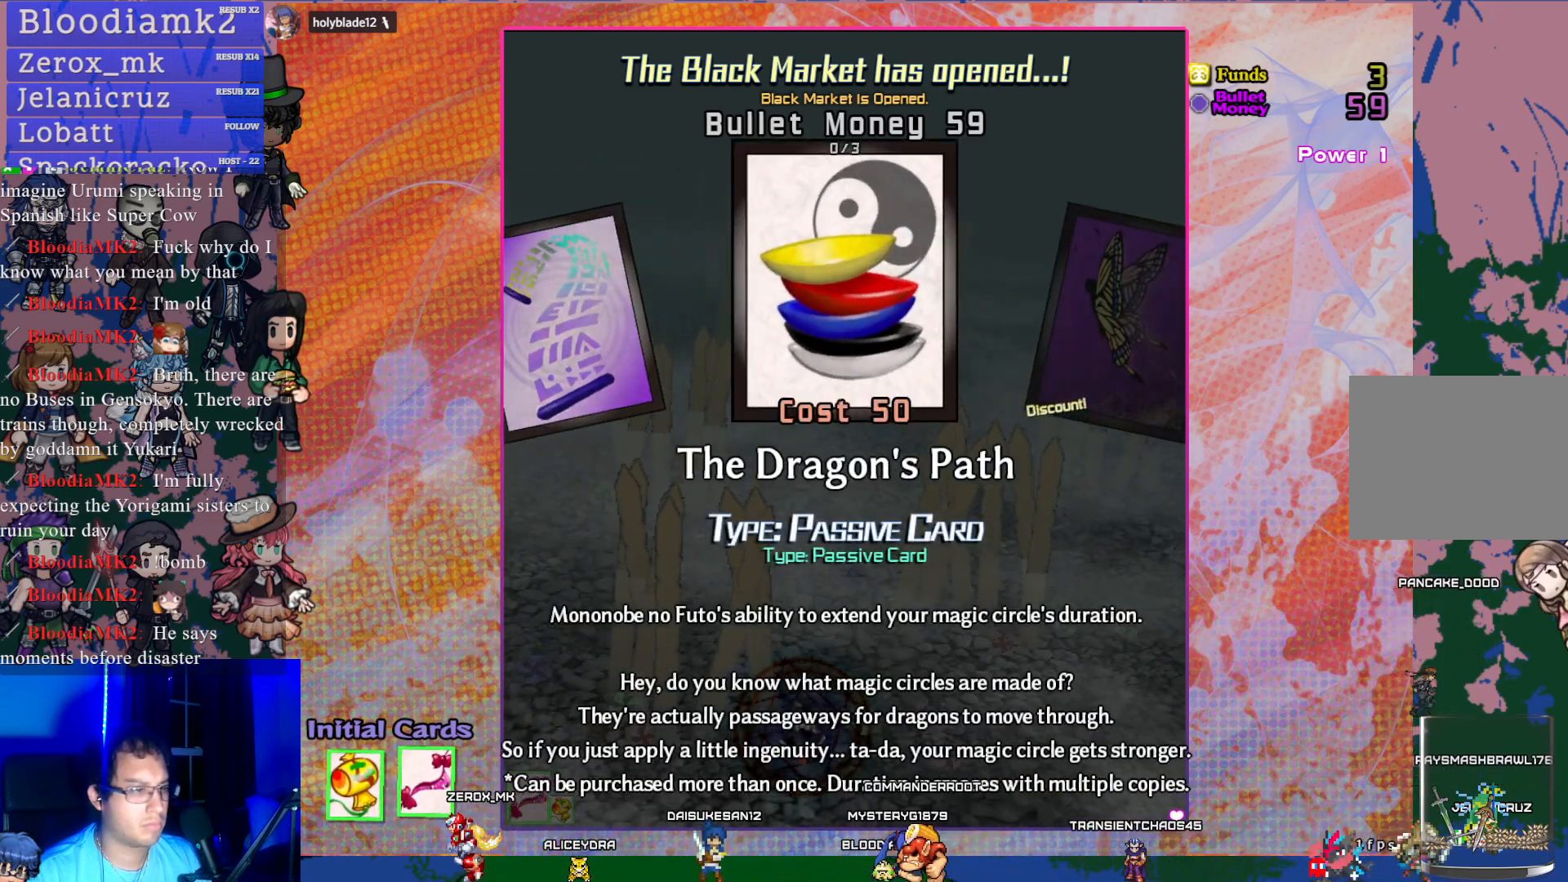
{"buttons": [], "left_stick": "center", "events": []}
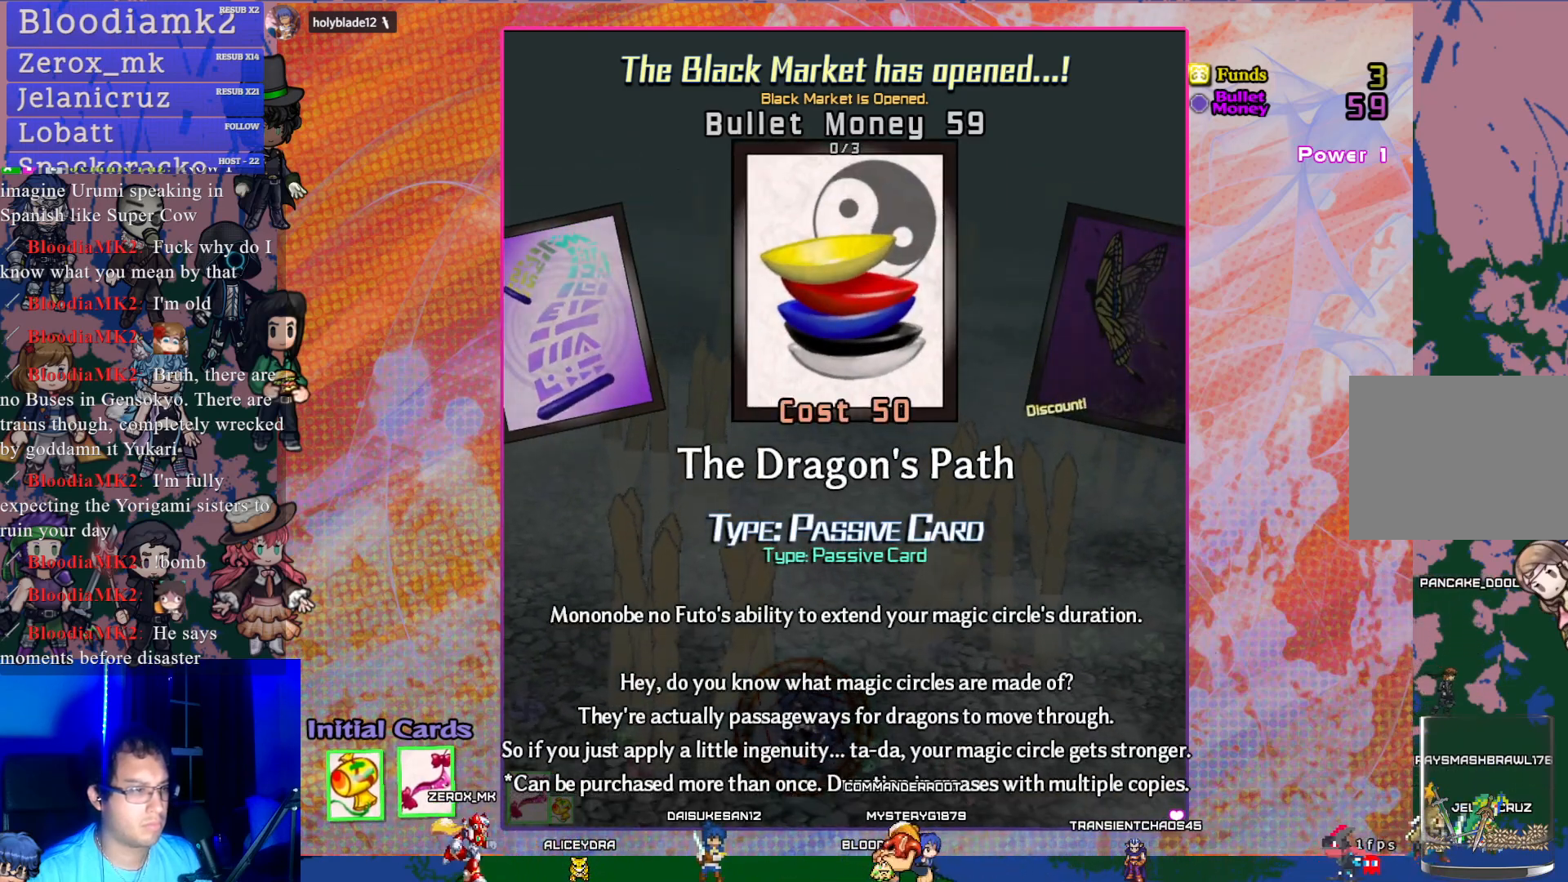
{"buttons": [], "left_stick": "center", "events": []}
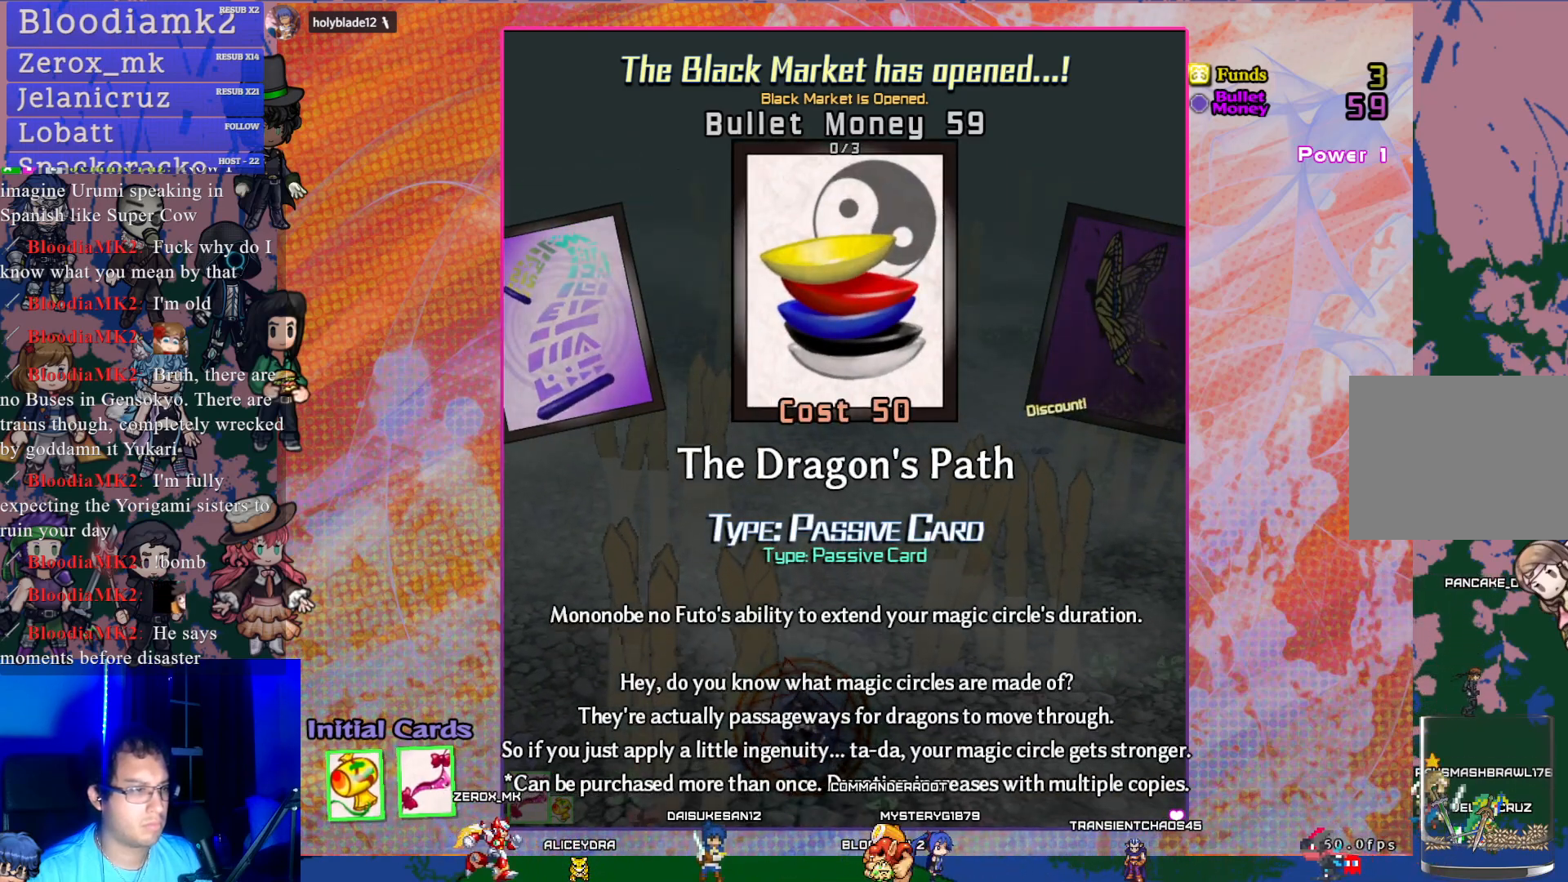
{"buttons": [], "left_stick": "center", "events": []}